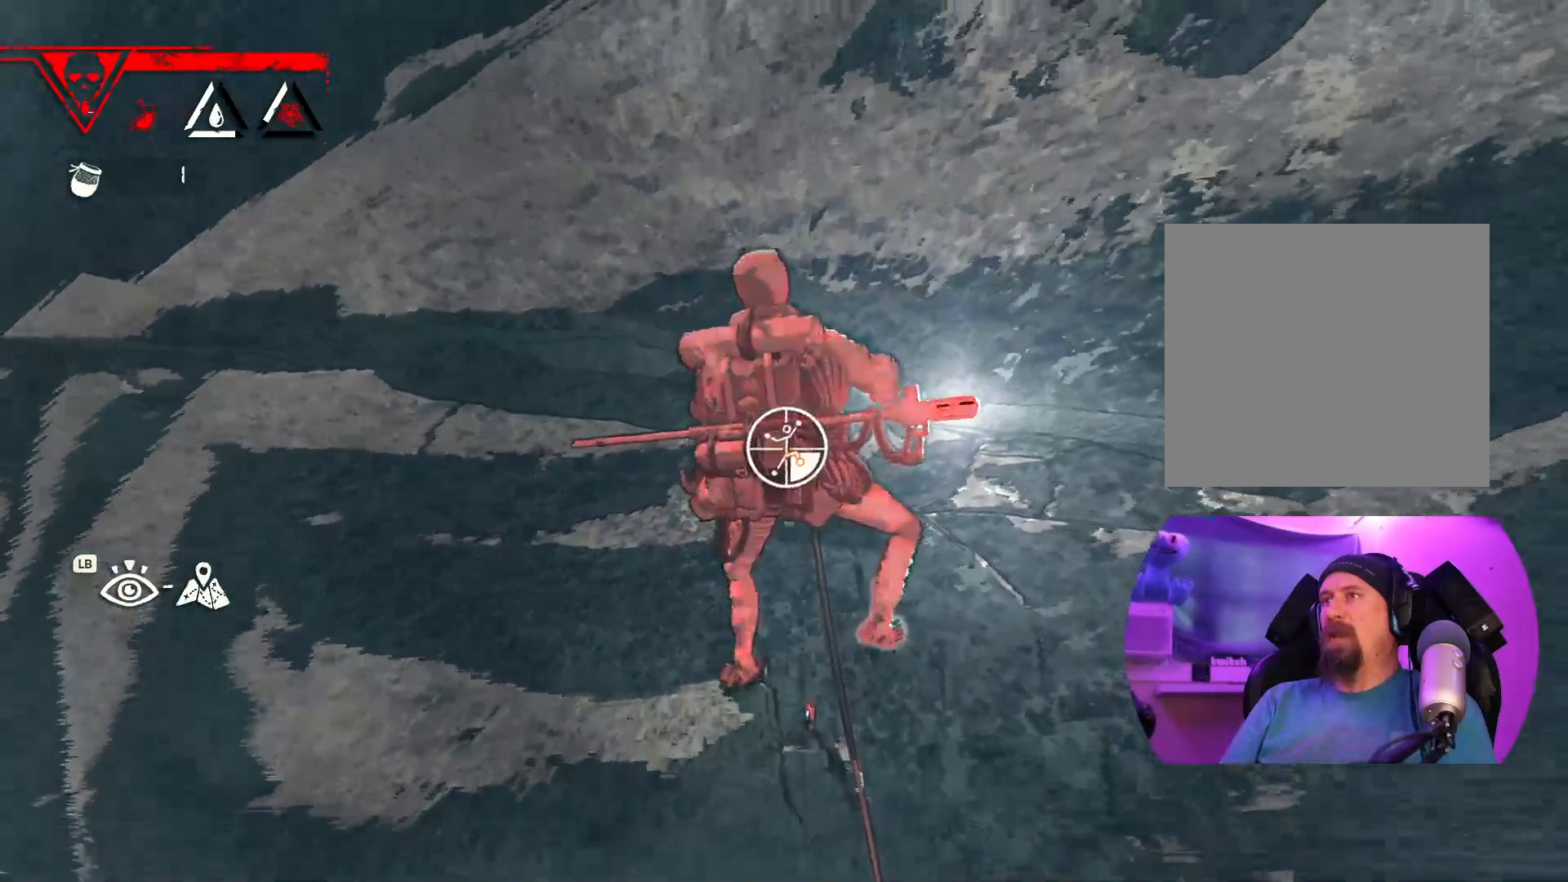
Gameplay with a controller (Xbox layout); each line is a JSON object with the inputs held at the frame after it. "events" lists button and stick changes between this image and that frame as [ms after this image, input, new state], when the widget could be followed in between.
{"buttons": ["R1"], "left_stick": "center", "right_stick": "center", "events": [[417, "R2", "up"]]}
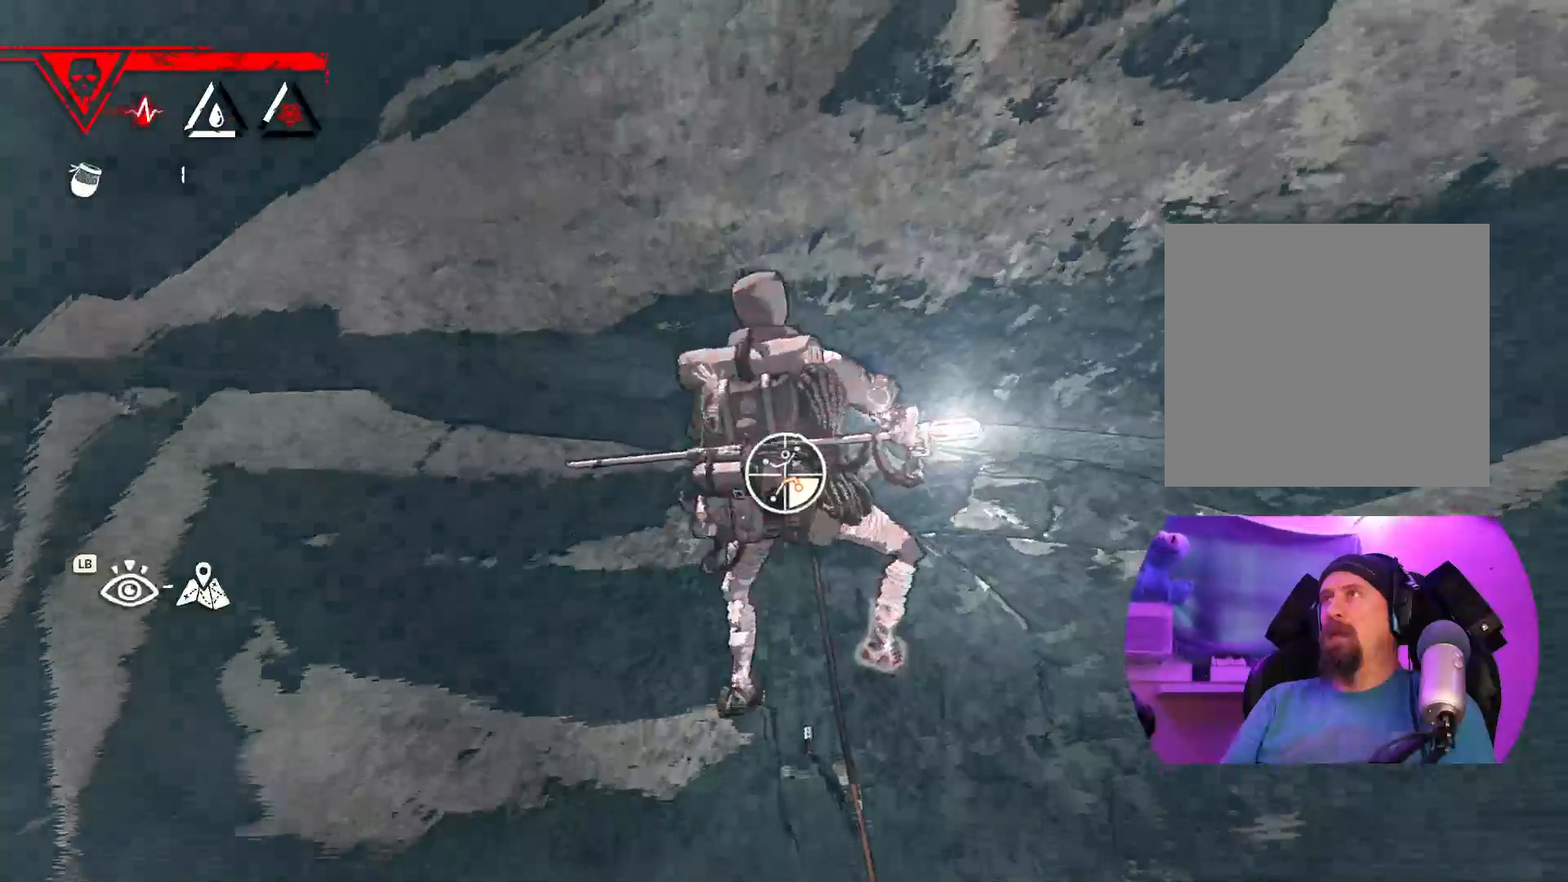
{"buttons": ["R1"], "left_stick": "center", "right_stick": "right", "events": [[117, "R2", "down"], [217, "R2", "up"], [267, "R2", "down"], [317, "R2", "up"], [500, "right_stick", "right"]]}
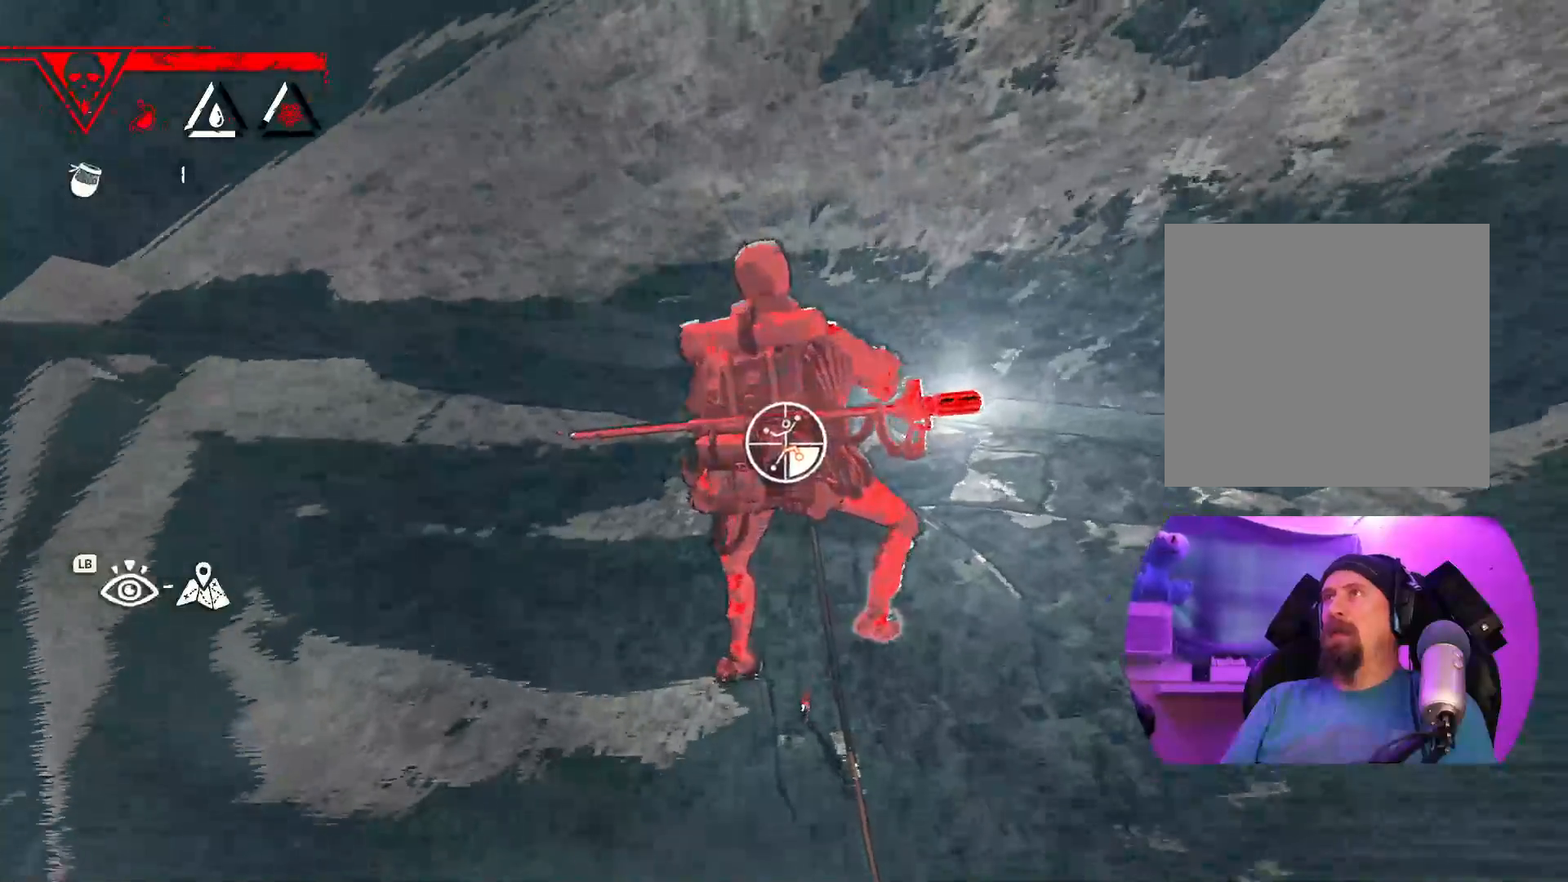
{"buttons": ["R1"], "left_stick": "center", "right_stick": "down", "events": [[317, "right_stick", "center"], [500, "right_stick", "down"]]}
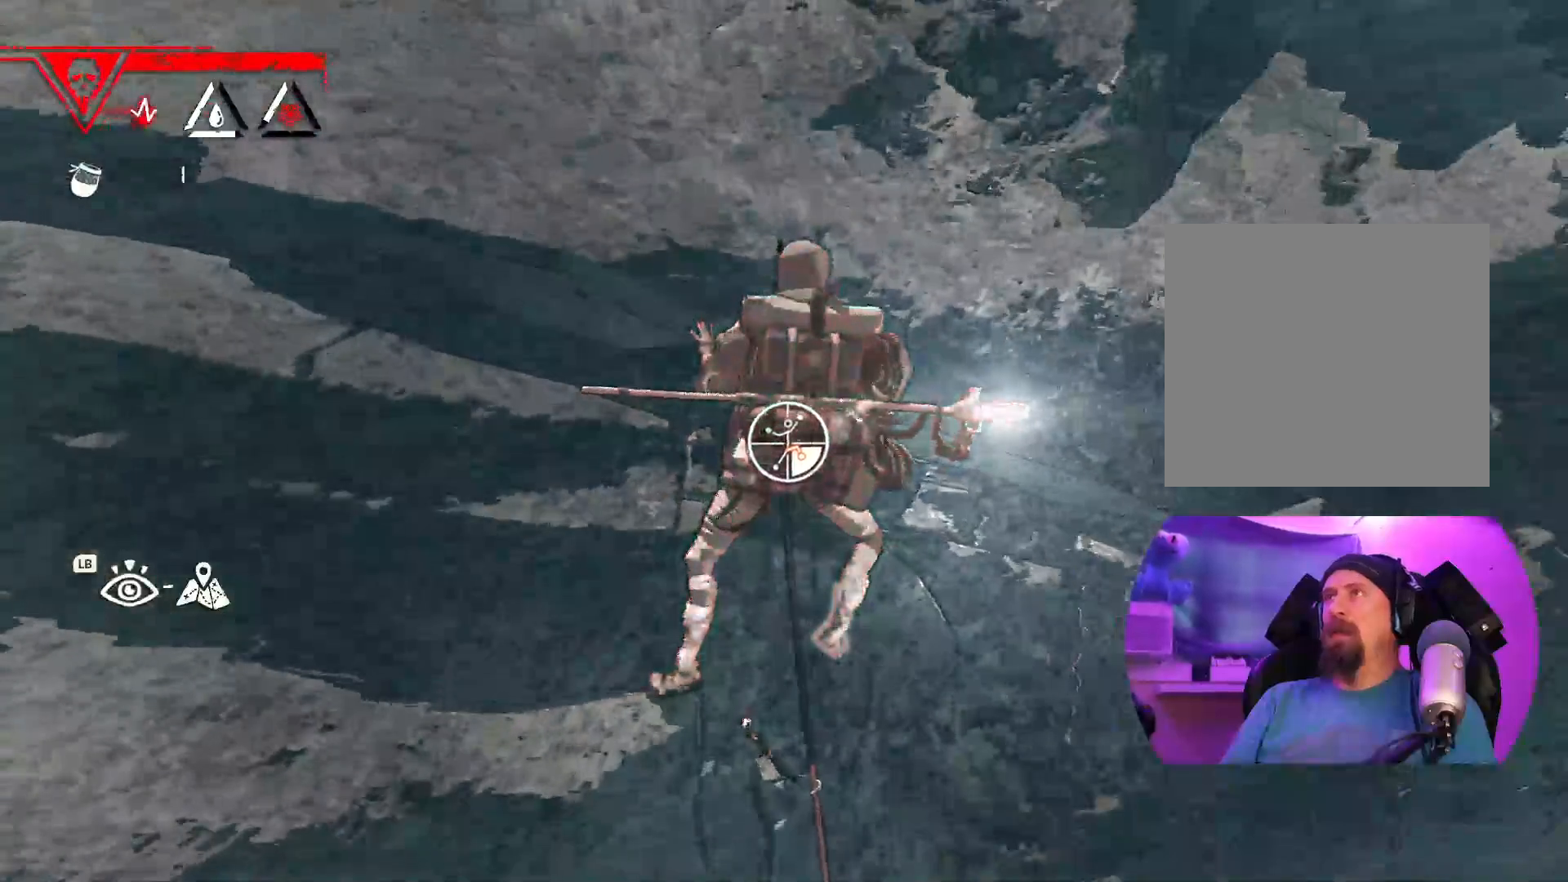
{"buttons": ["R1"], "left_stick": "center", "right_stick": "down", "events": [[417, "R2", "down"], [500, "R2", "up"]]}
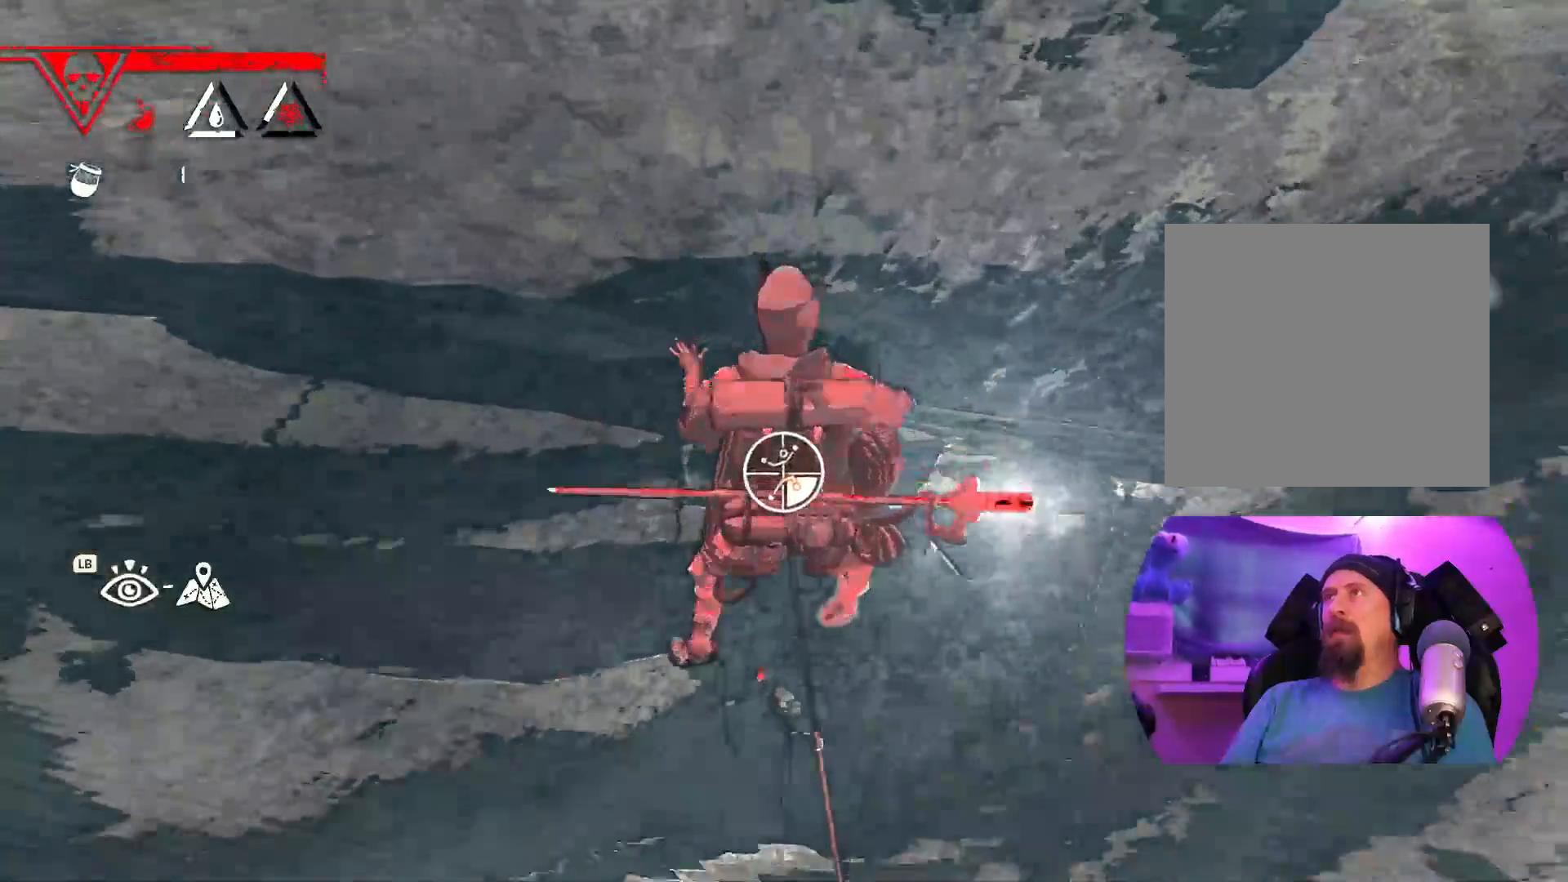
{"buttons": ["R1"], "left_stick": "center", "right_stick": "up", "events": [[283, "right_stick", "center"], [383, "R2", "down"], [383, "right_stick", "up"], [483, "R2", "up"]]}
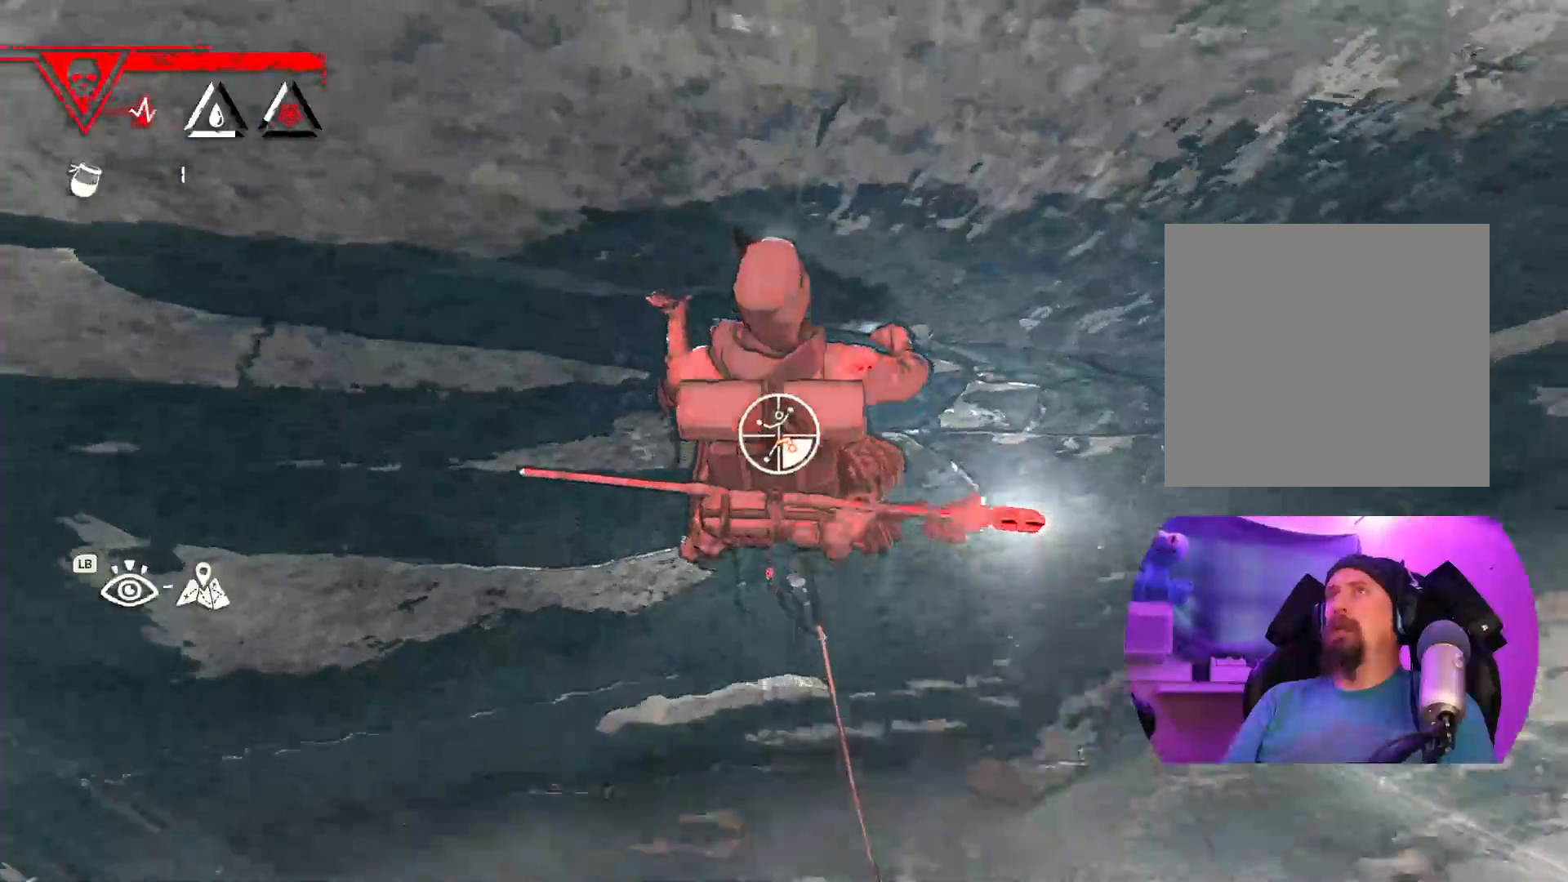
{"buttons": ["R1"], "left_stick": "center", "right_stick": "center"}
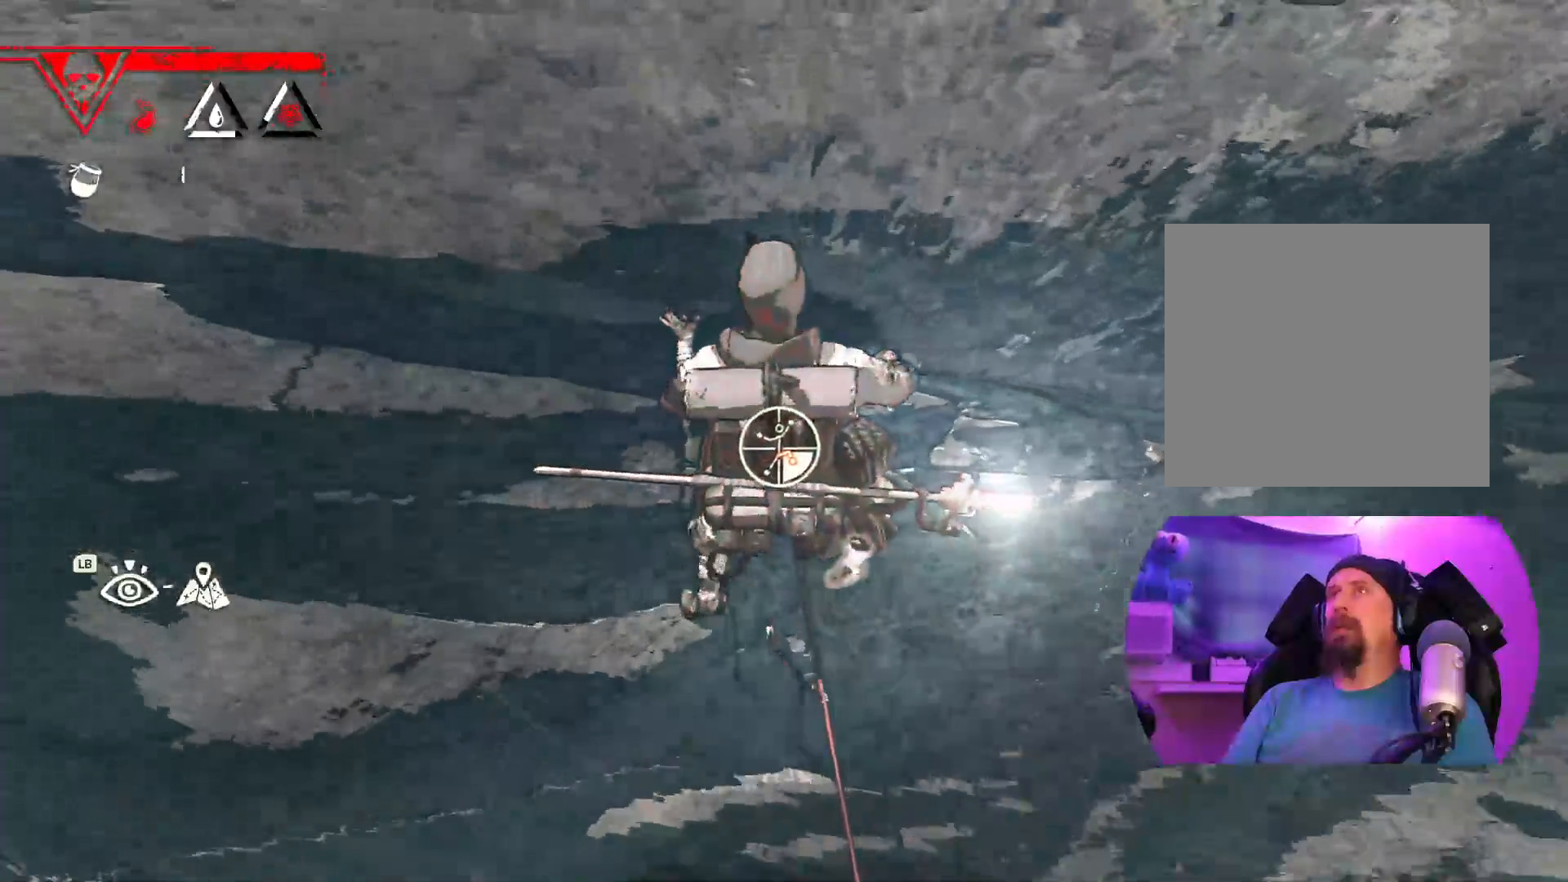
{"buttons": ["R1"], "left_stick": "center", "right_stick": "center", "events": []}
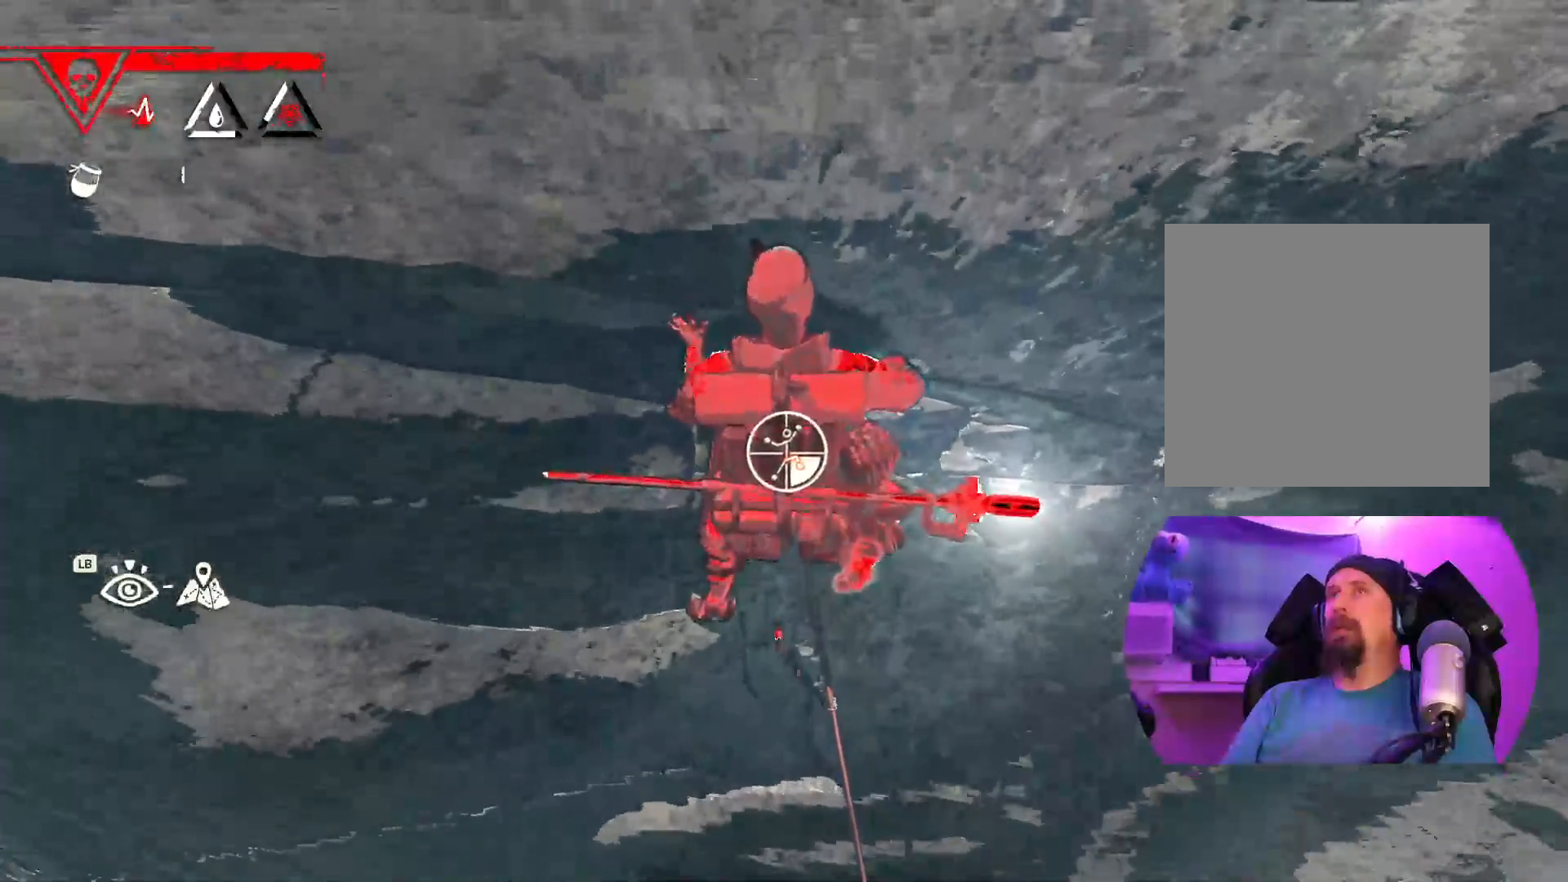
{"buttons": [], "left_stick": "center", "right_stick": "center", "events": [[100, "R1", "up"]]}
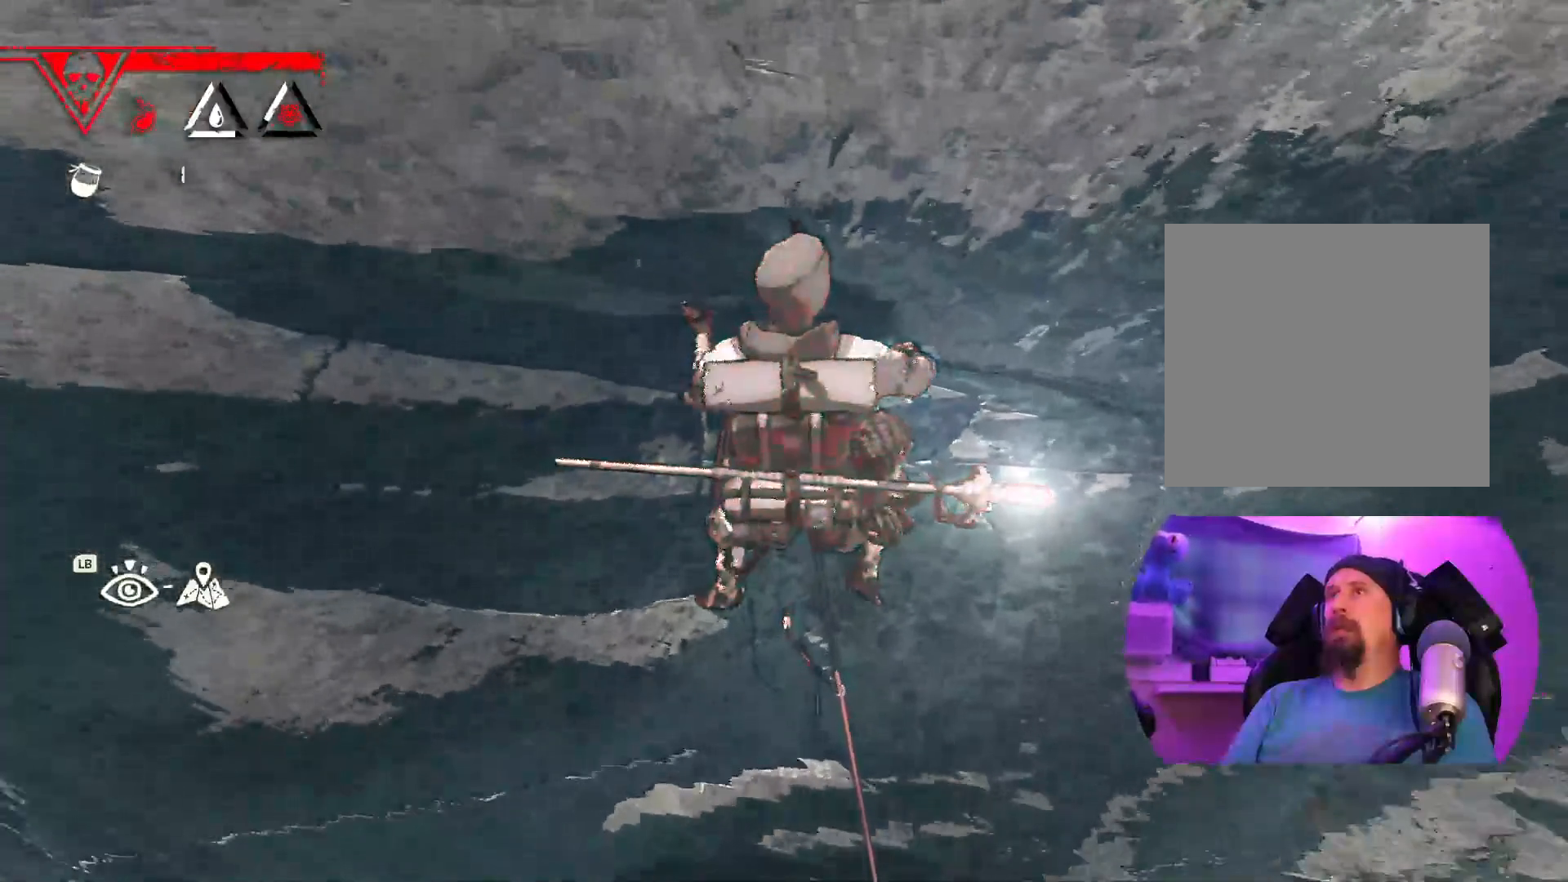
{"buttons": [], "left_stick": "center", "right_stick": "up-left", "events": [[100, "right_stick", "left"], [383, "right_stick", "up-left"]]}
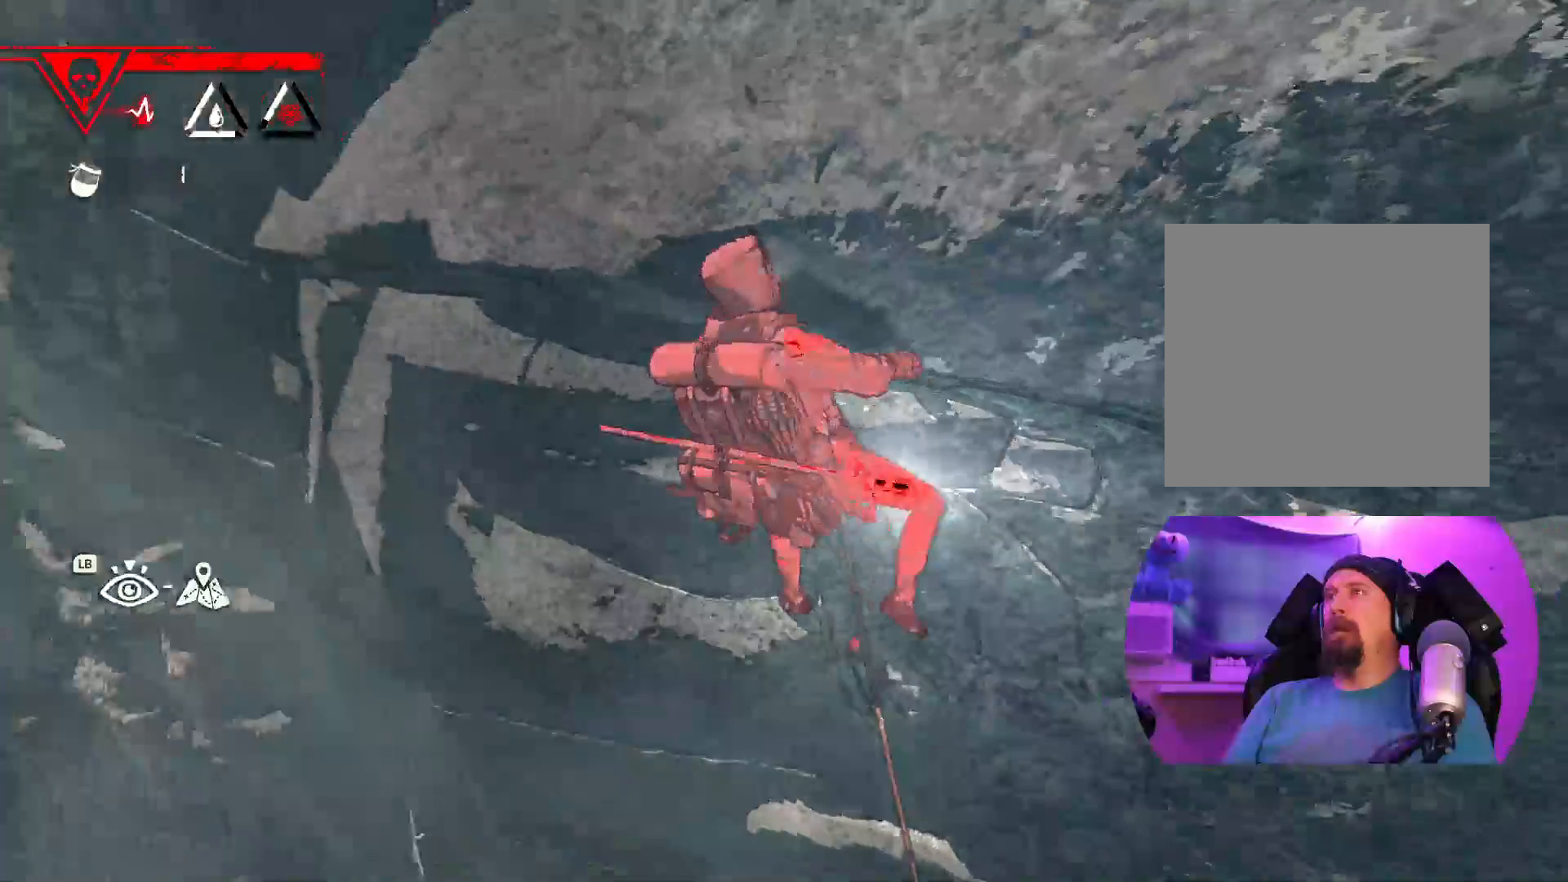
{"buttons": ["R1"], "left_stick": "center", "right_stick": "center", "events": [[250, "R1", "down"], [250, "right_stick", "center"]]}
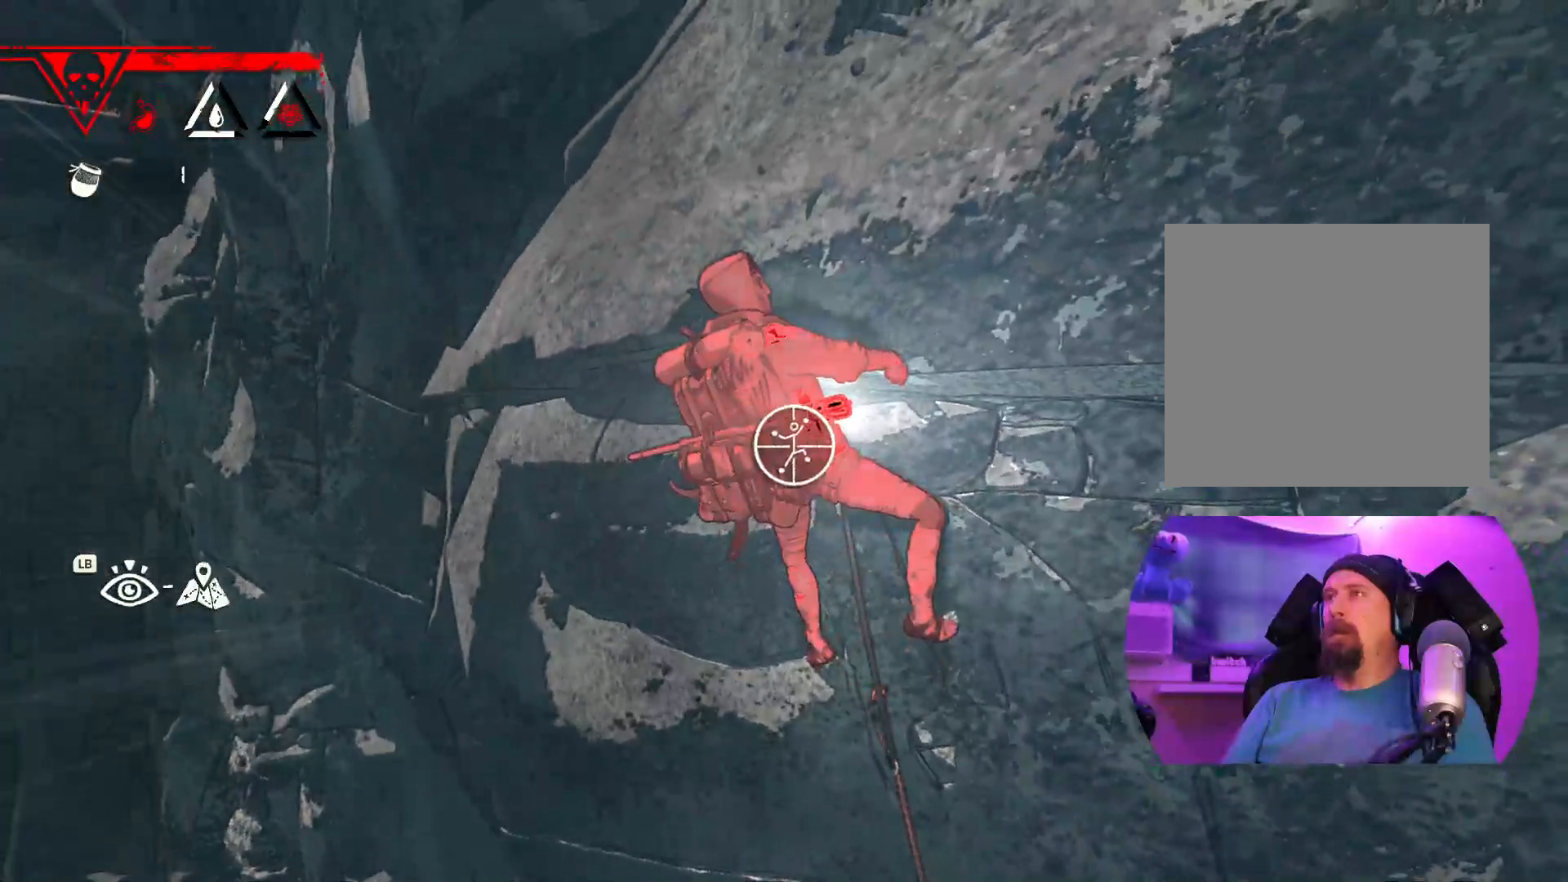
{"buttons": ["R1"], "left_stick": "center", "right_stick": "center", "events": []}
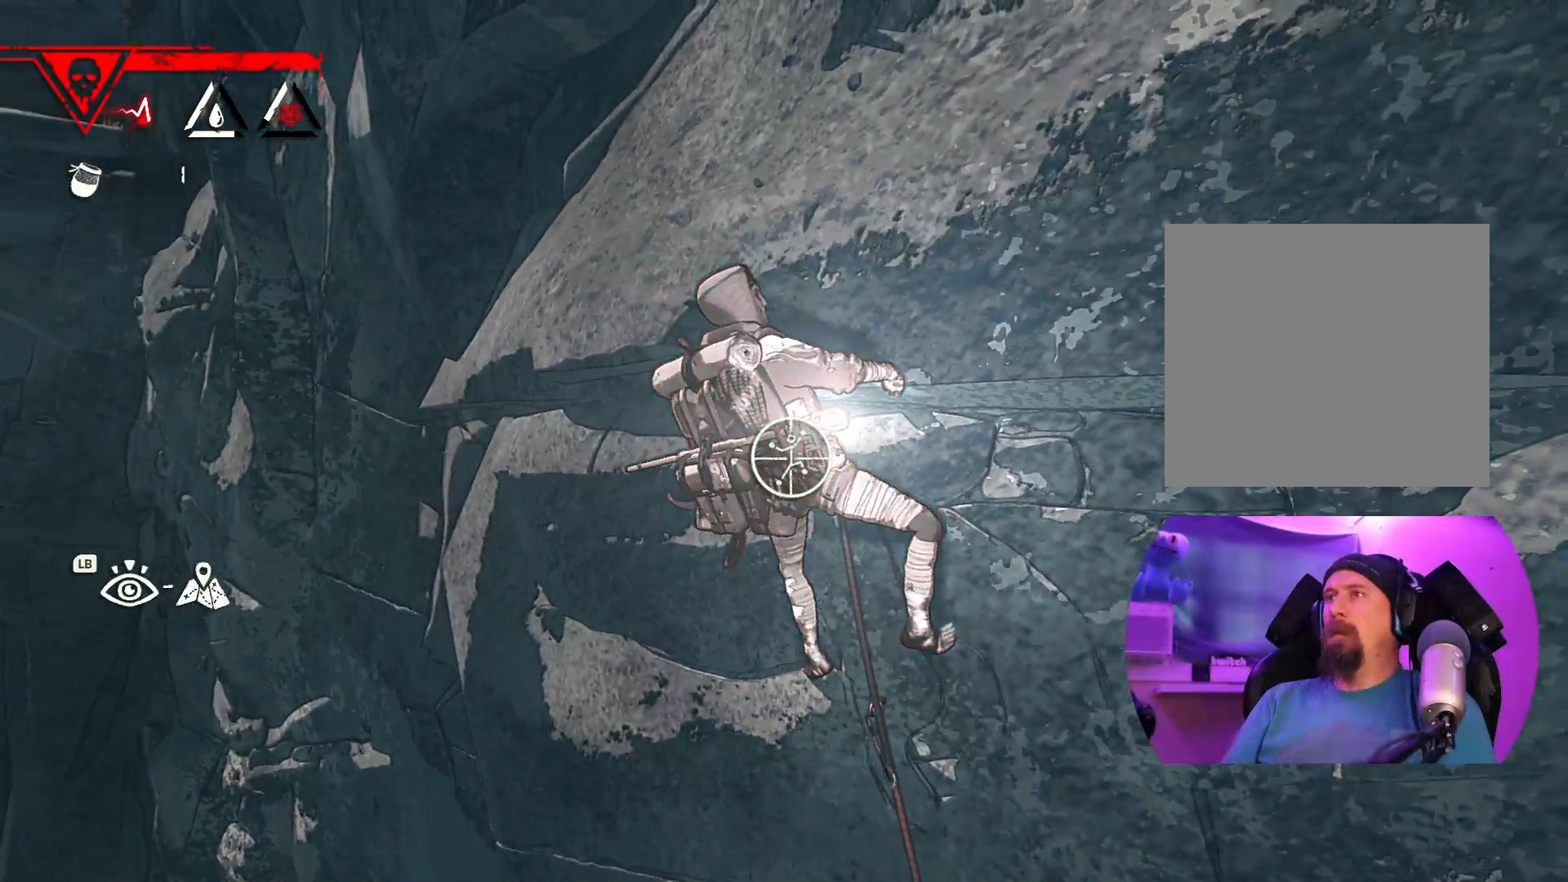
{"buttons": ["R1"], "left_stick": "down-right", "right_stick": "center", "events": [[50, "left_stick", "down-right"]]}
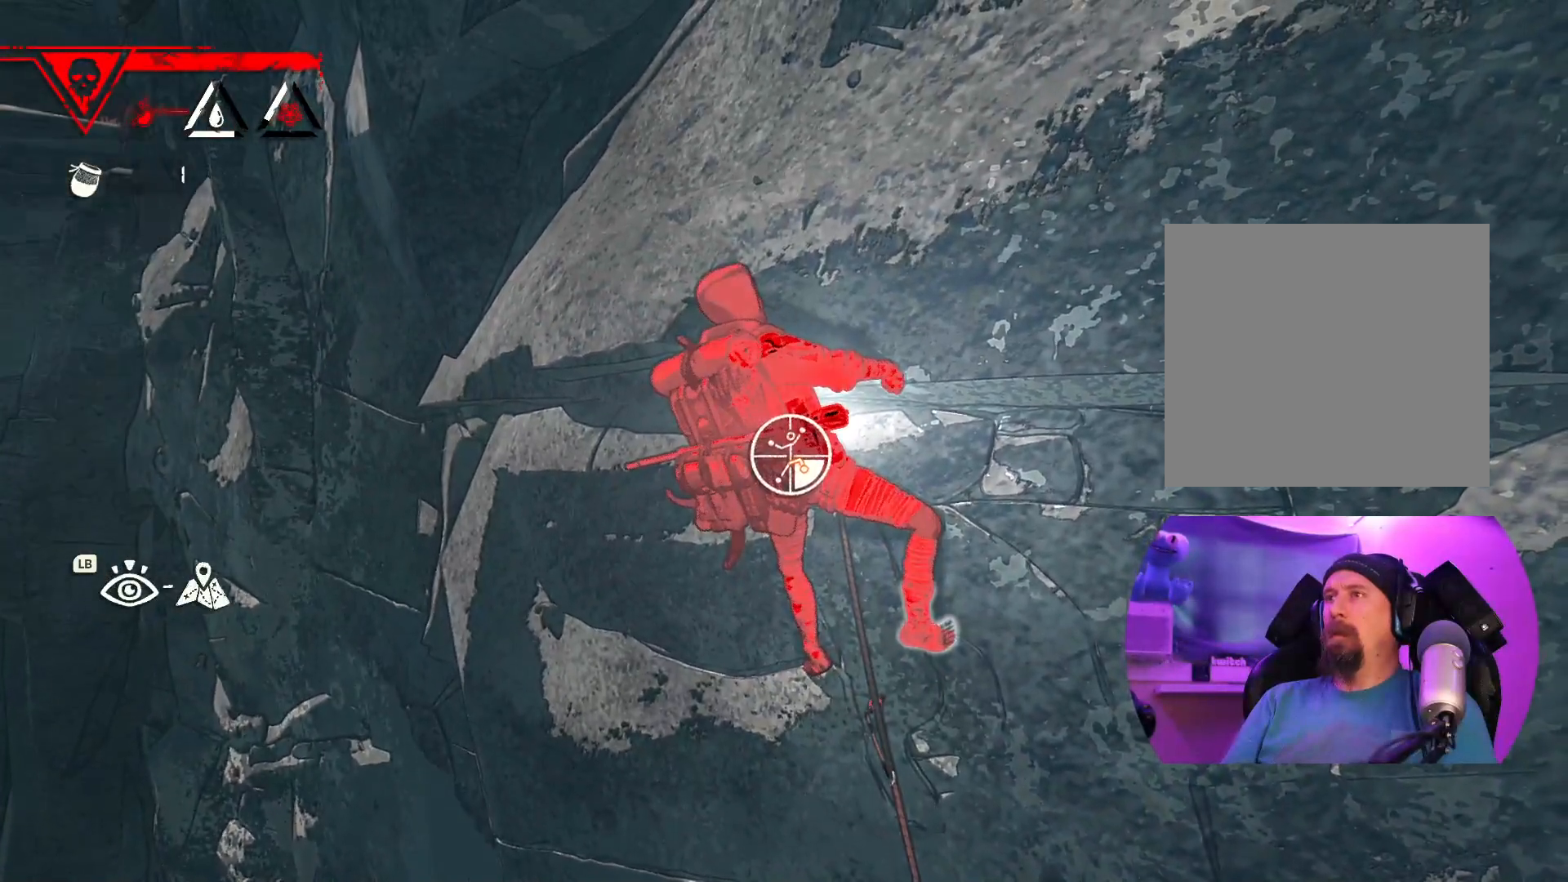
{"buttons": [], "left_stick": "up", "right_stick": "center", "events": [[50, "left_stick", "up-right"], [67, "R1", "up"], [117, "left_stick", "up"]]}
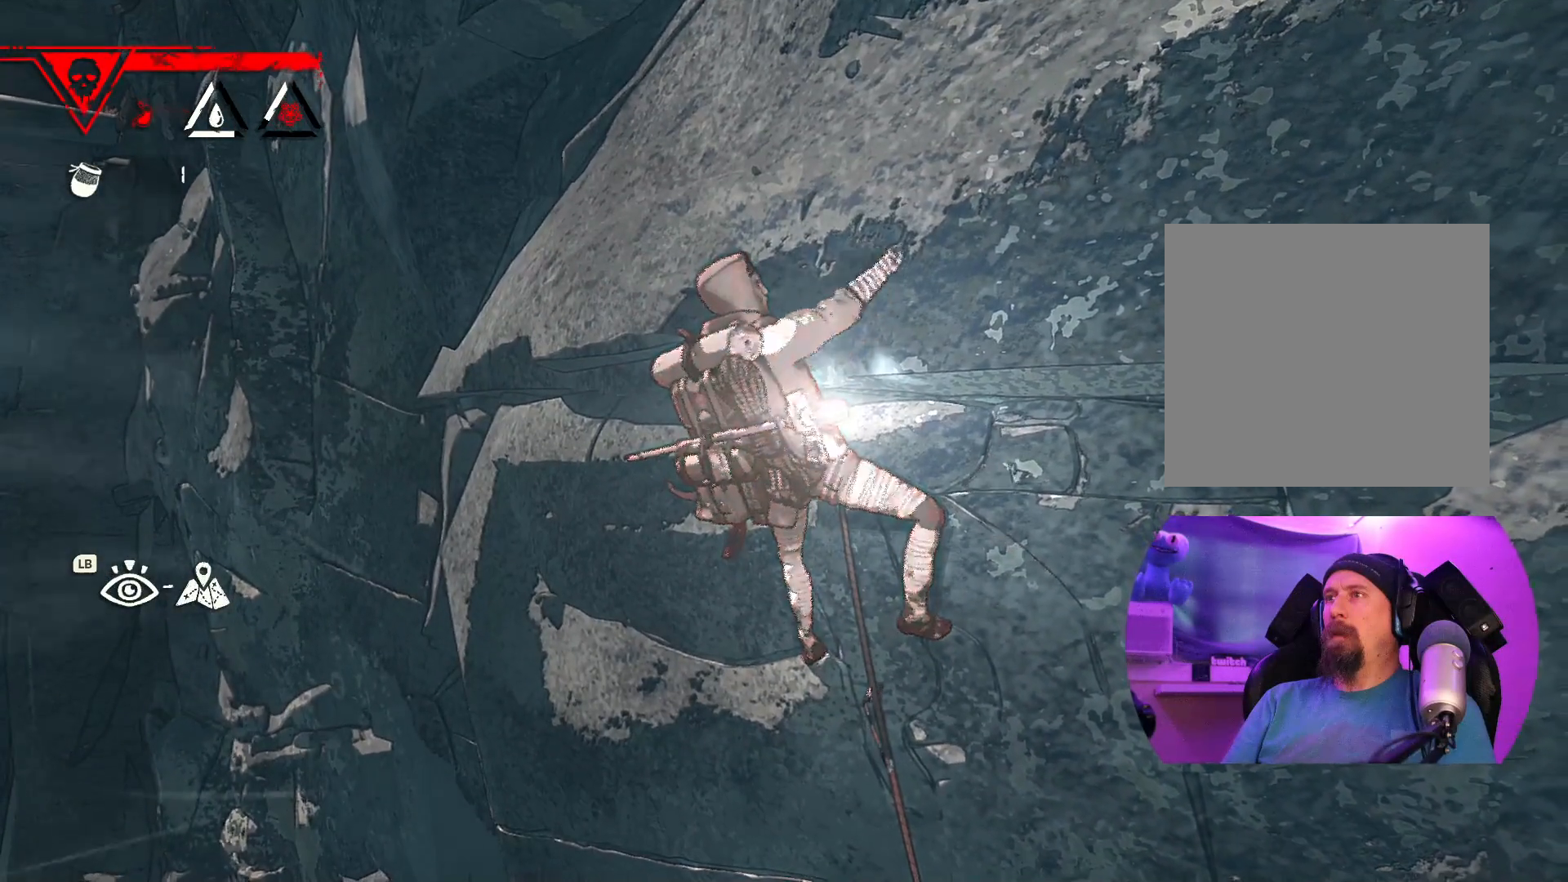
{"buttons": [], "left_stick": "up", "right_stick": "center", "events": [[133, "left_stick", "center"], [300, "left_stick", "up"]]}
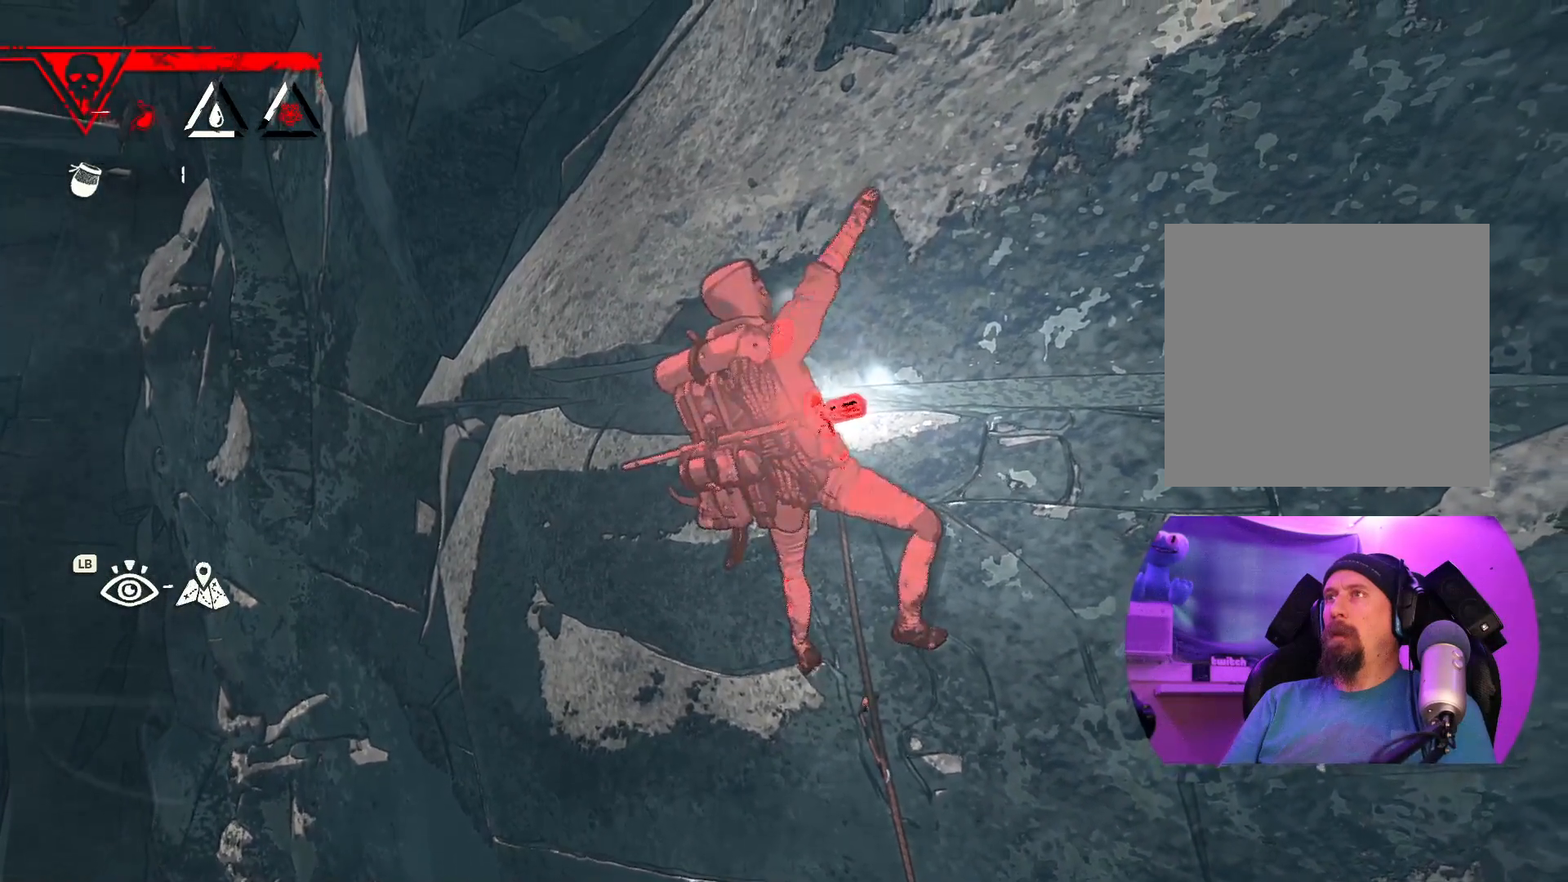
{"buttons": [], "left_stick": "up", "right_stick": "center", "events": []}
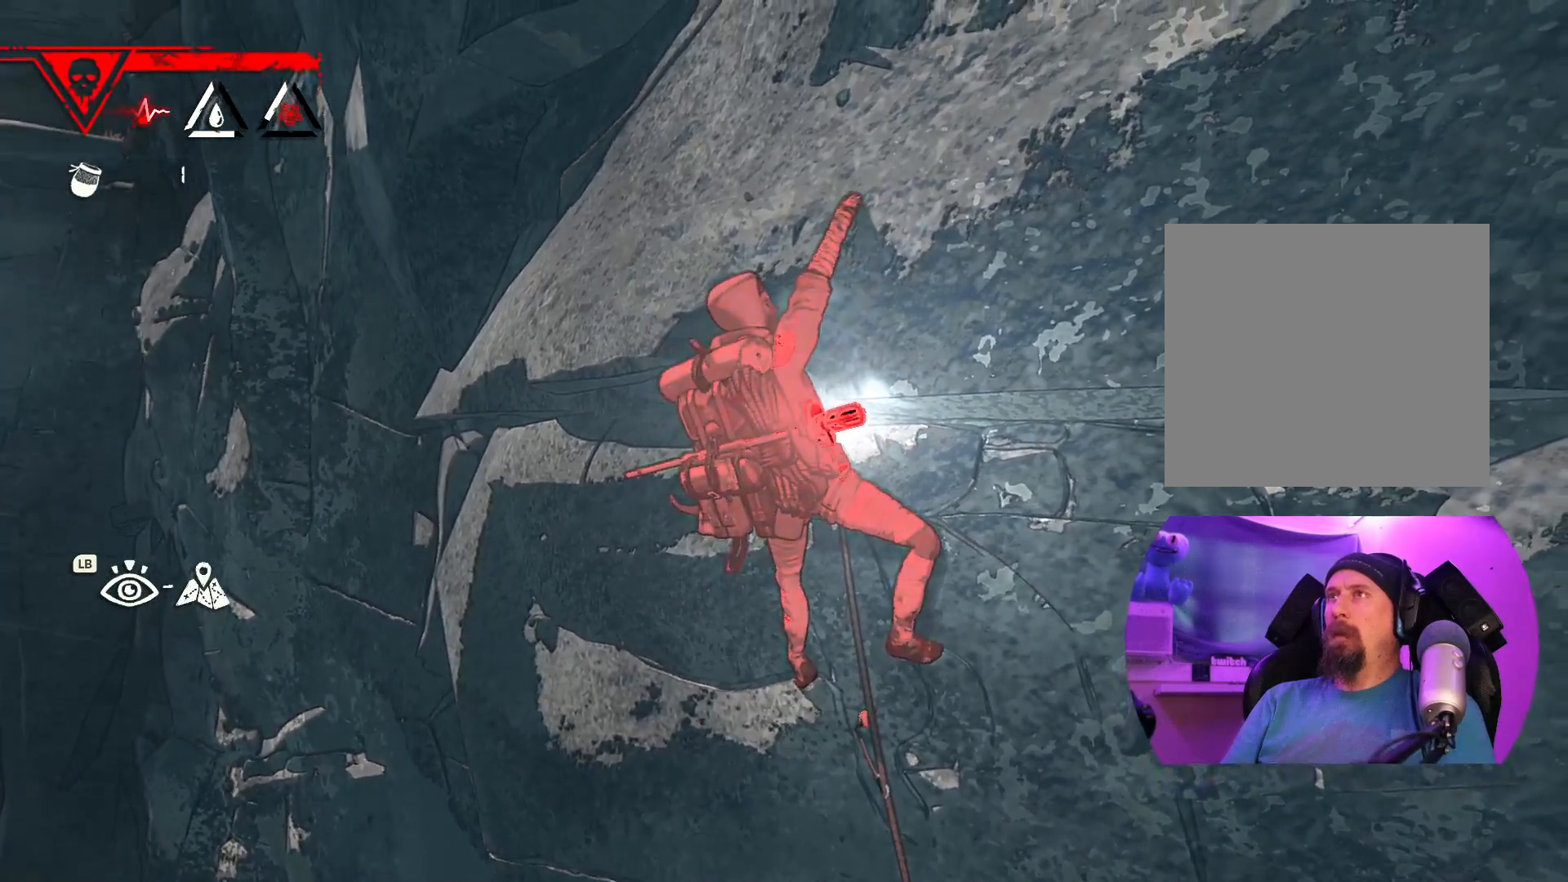
{"buttons": [], "left_stick": "up", "right_stick": "center", "events": []}
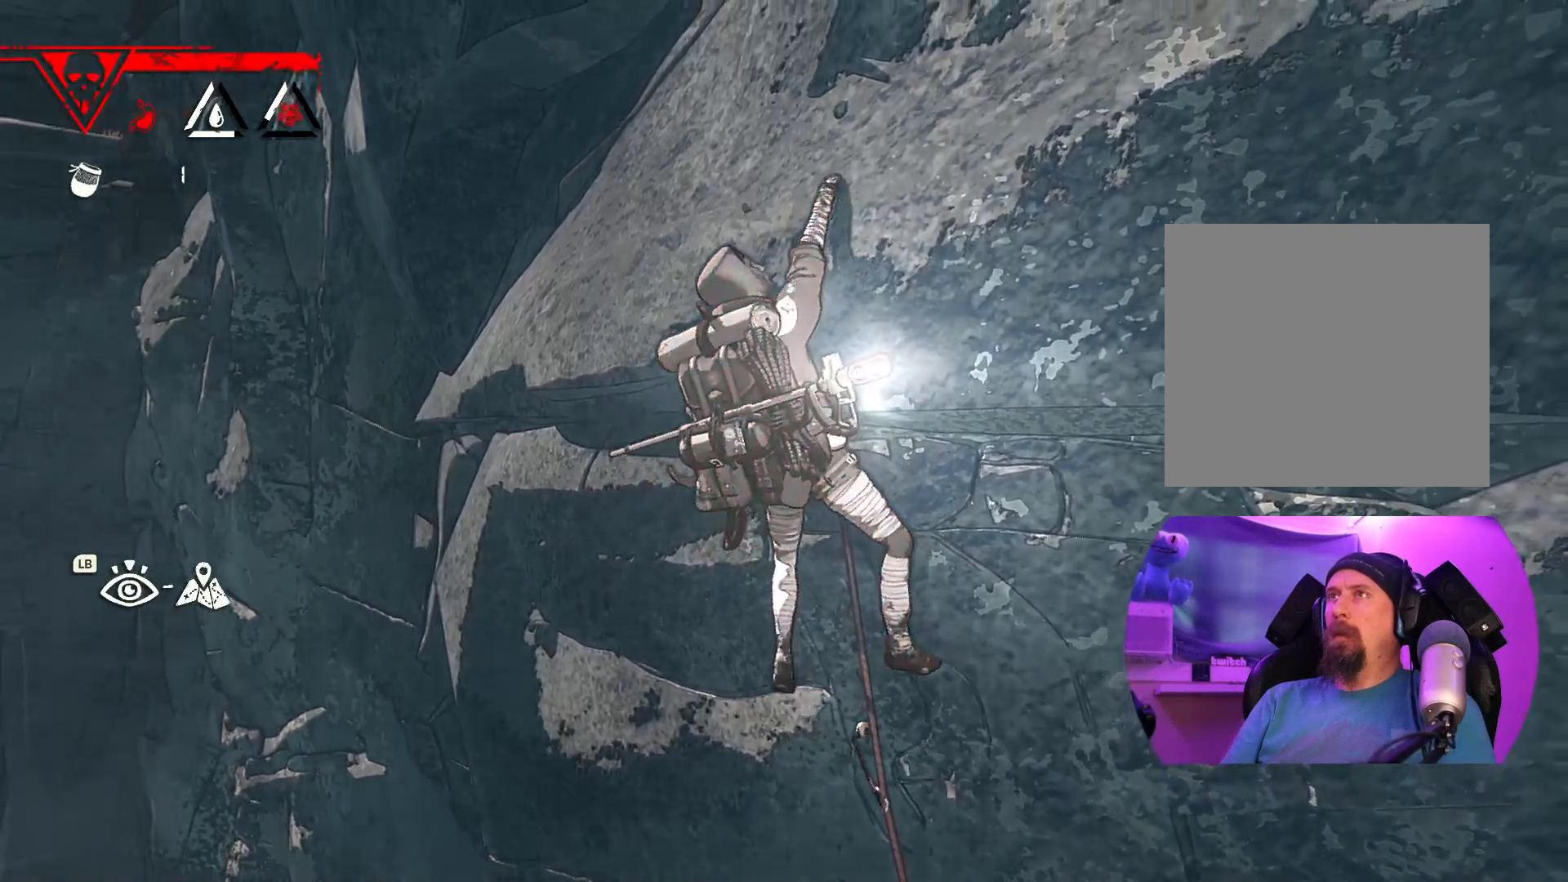
{"buttons": [], "left_stick": "up-left", "right_stick": "center", "events": [[167, "left_stick", "up-left"]]}
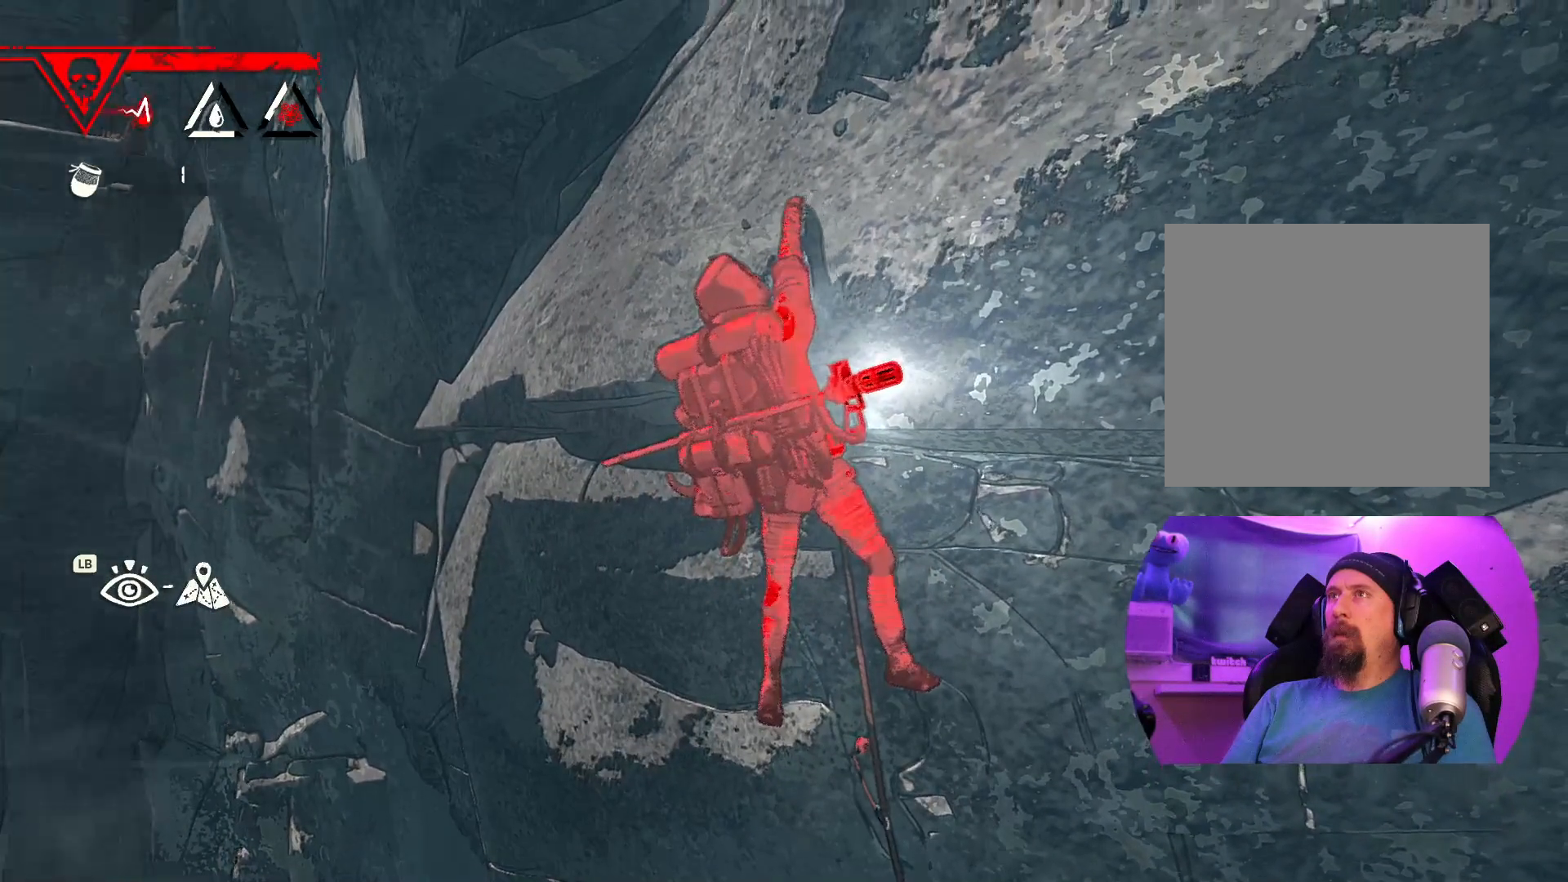
{"buttons": ["R1"], "left_stick": "up", "right_stick": "center", "events": [[417, "R1", "down"], [433, "left_stick", "up"]]}
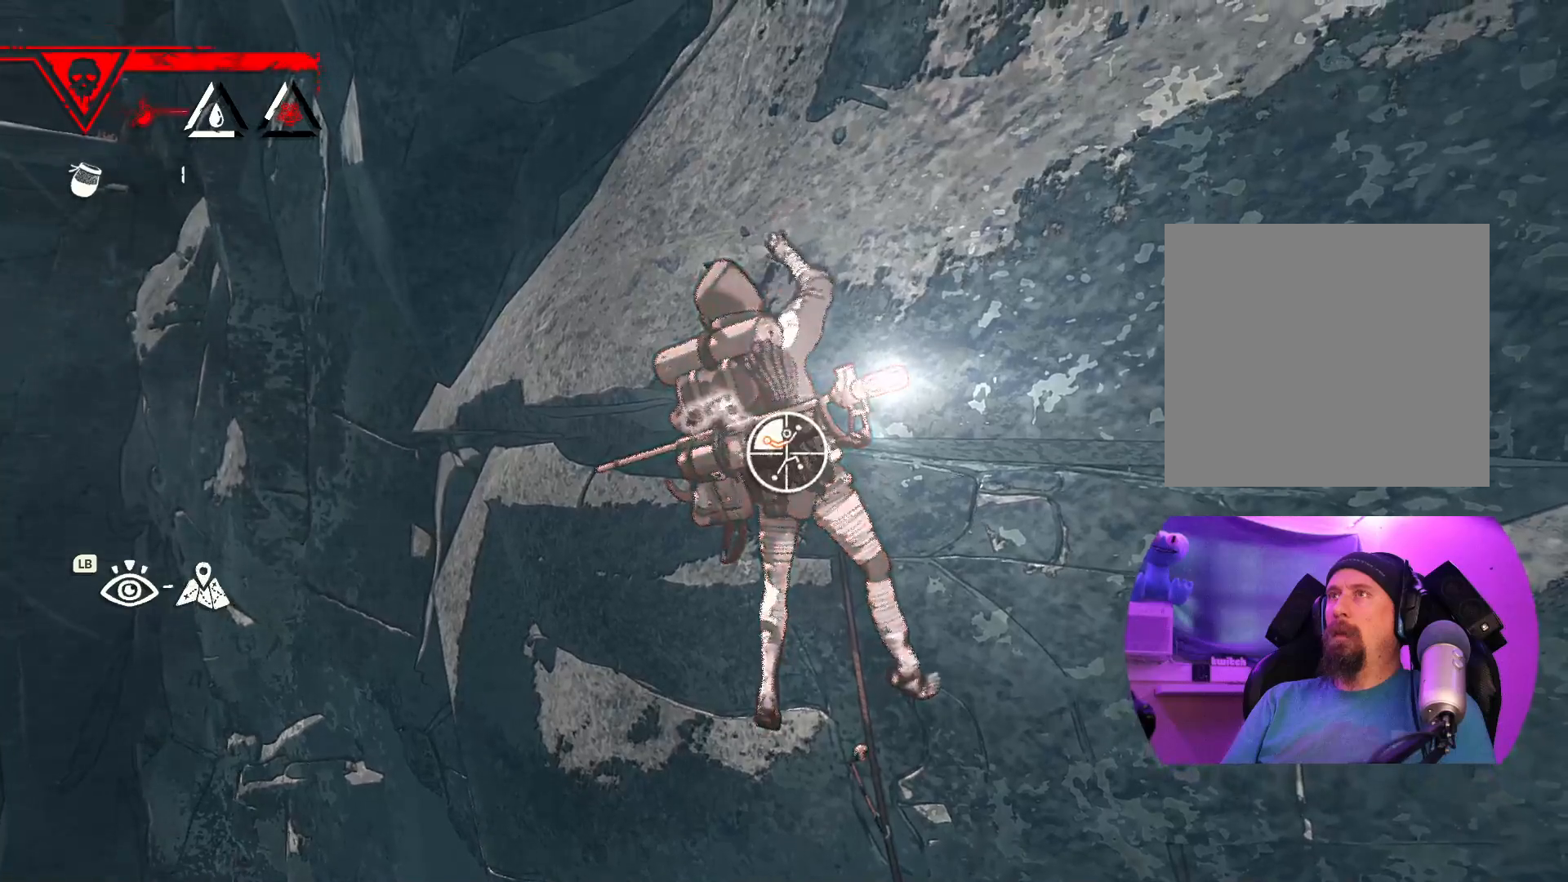
{"buttons": ["R1"], "left_stick": "down-left", "right_stick": "center", "events": [[200, "left_stick", "center"], [383, "left_stick", "down-left"]]}
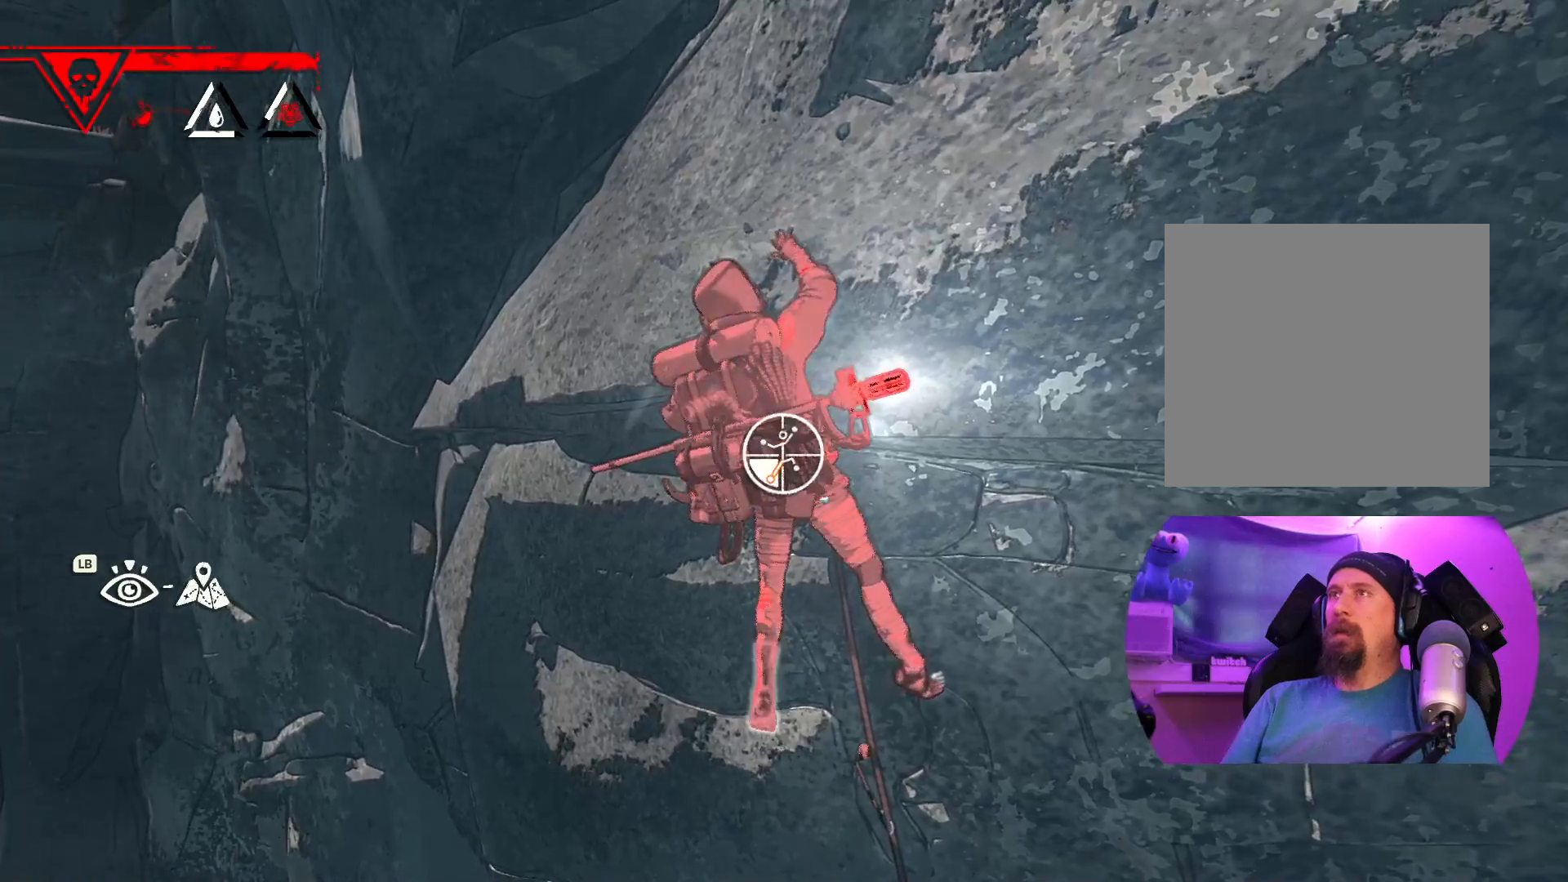
{"buttons": ["R1"], "left_stick": "center", "right_stick": "center", "events": [[283, "left_stick", "center"]]}
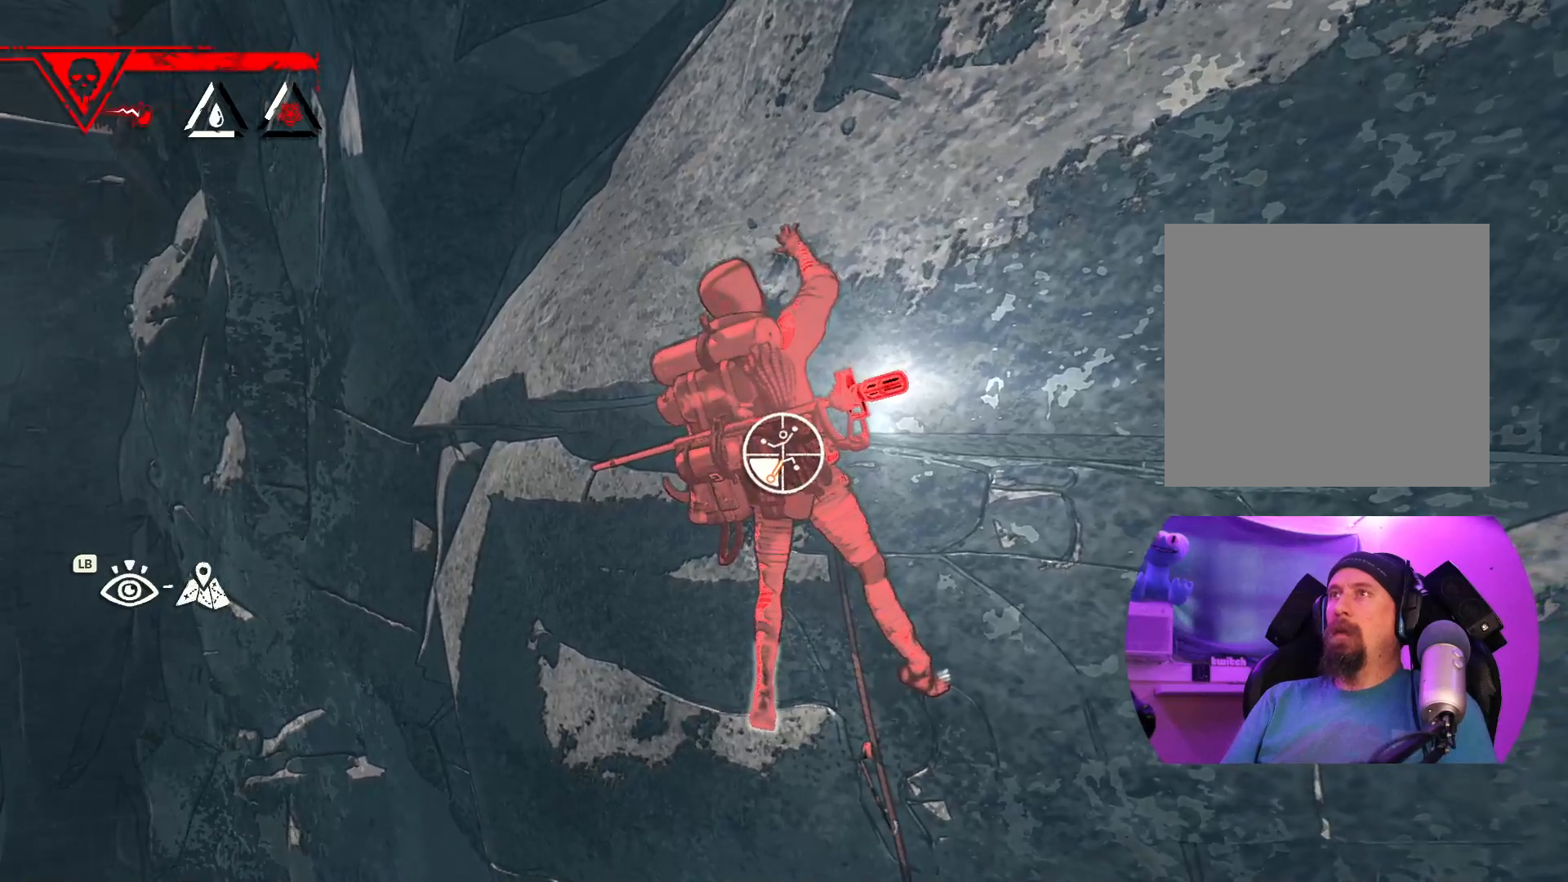
{"buttons": ["R1"], "left_stick": "up-left", "right_stick": "center", "events": [[250, "left_stick", "up-left"]]}
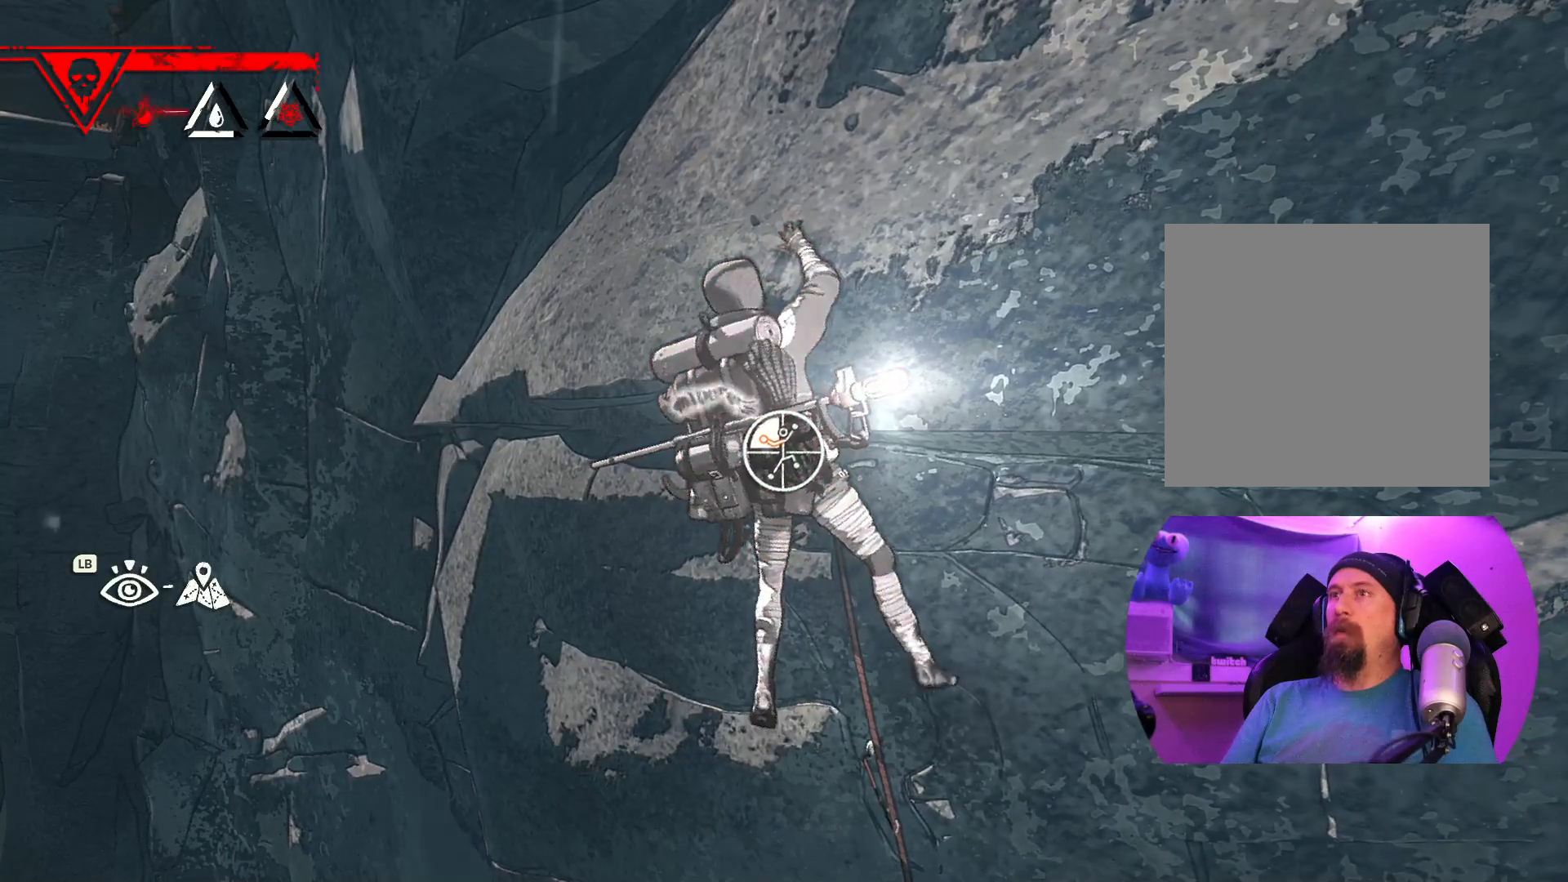
{"buttons": [], "left_stick": "up", "right_stick": "center", "events": [[100, "R1", "up"], [267, "left_stick", "up"]]}
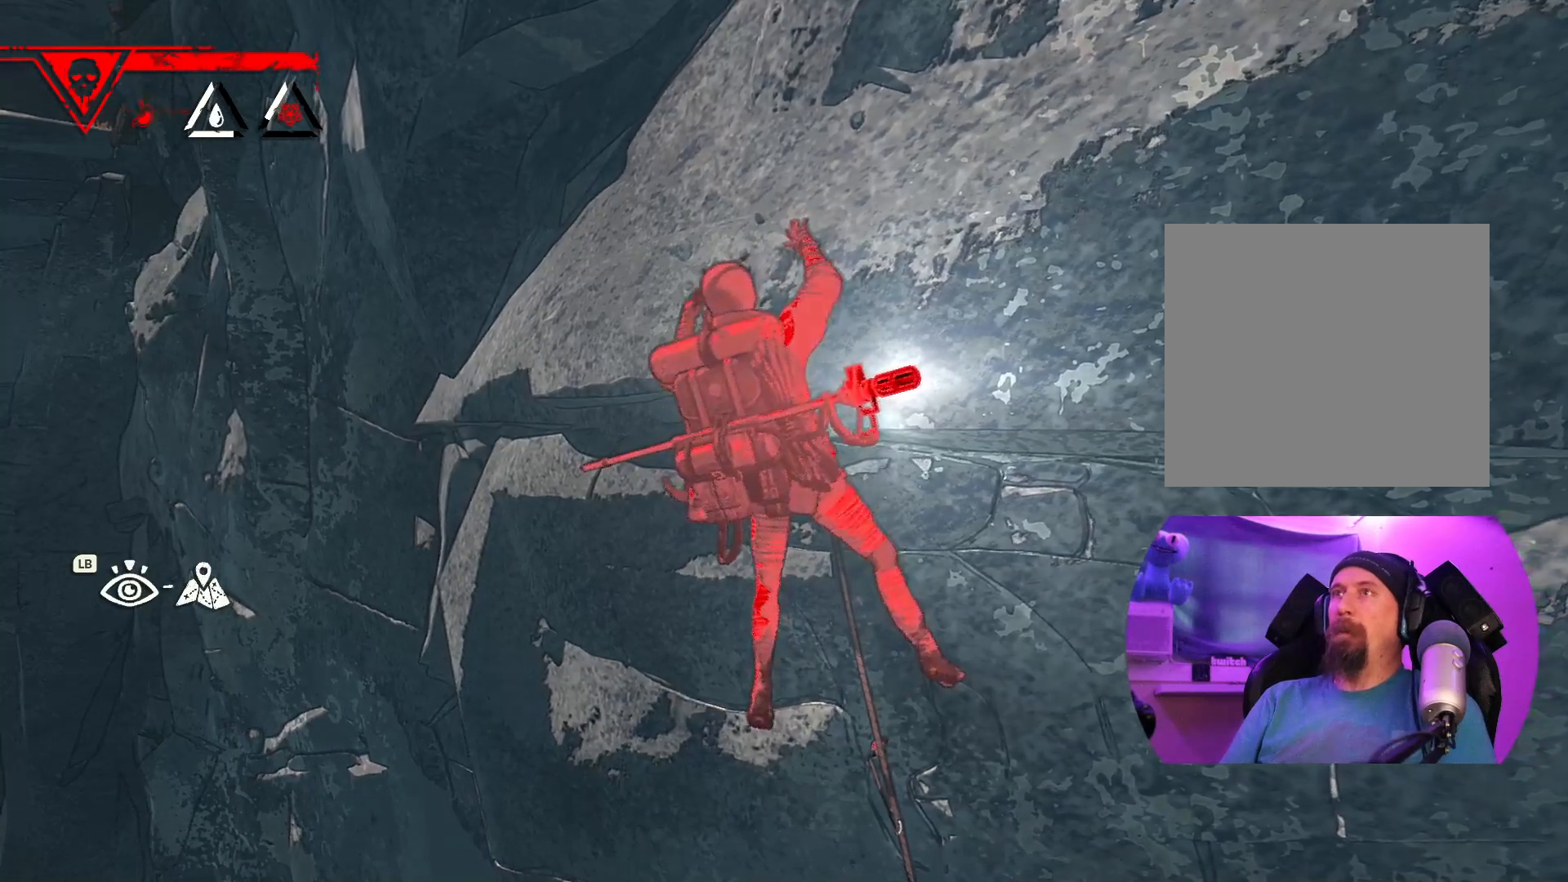
{"buttons": [], "left_stick": "up", "right_stick": "center", "events": []}
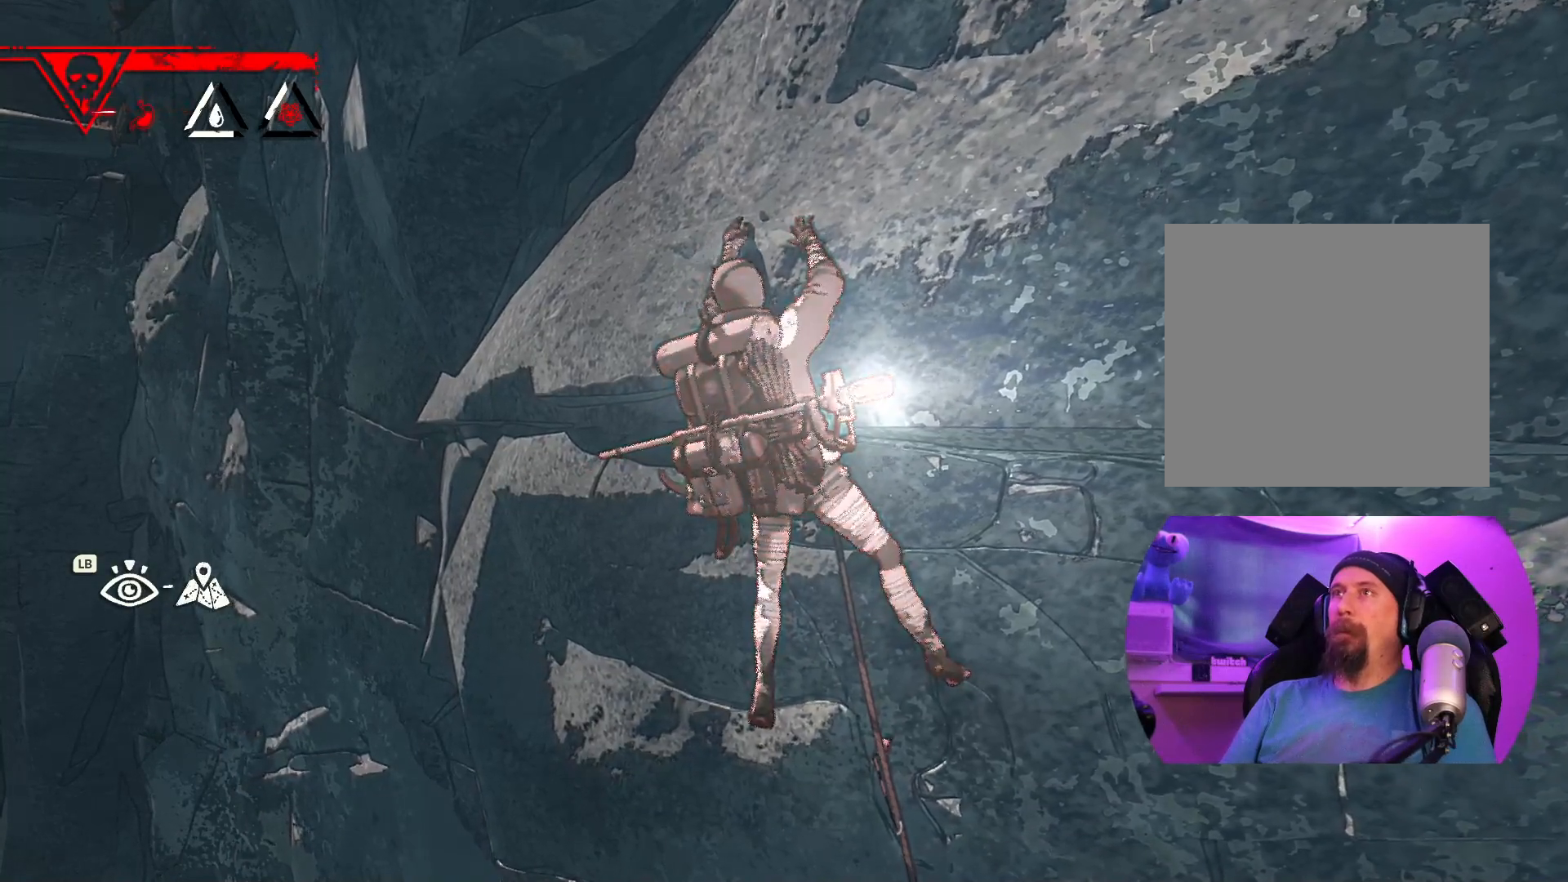
{"buttons": [], "left_stick": "up", "right_stick": "center", "events": []}
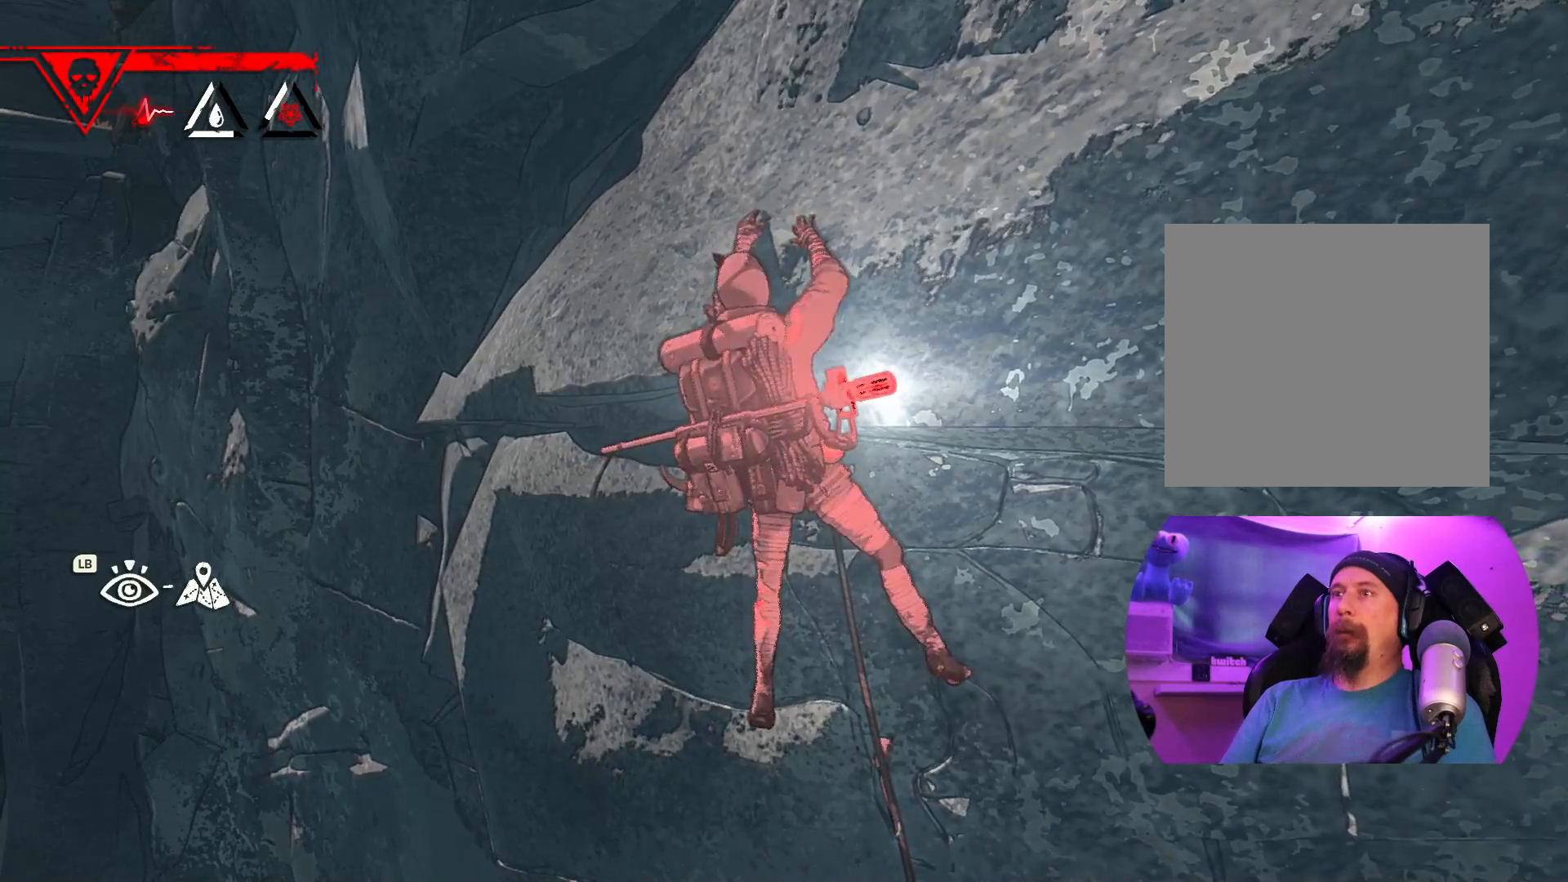
{"buttons": ["R1"], "left_stick": "up", "right_stick": "center", "events": [[150, "left_stick", "up-right"], [483, "left_stick", "up"], [500, "R1", "down"]]}
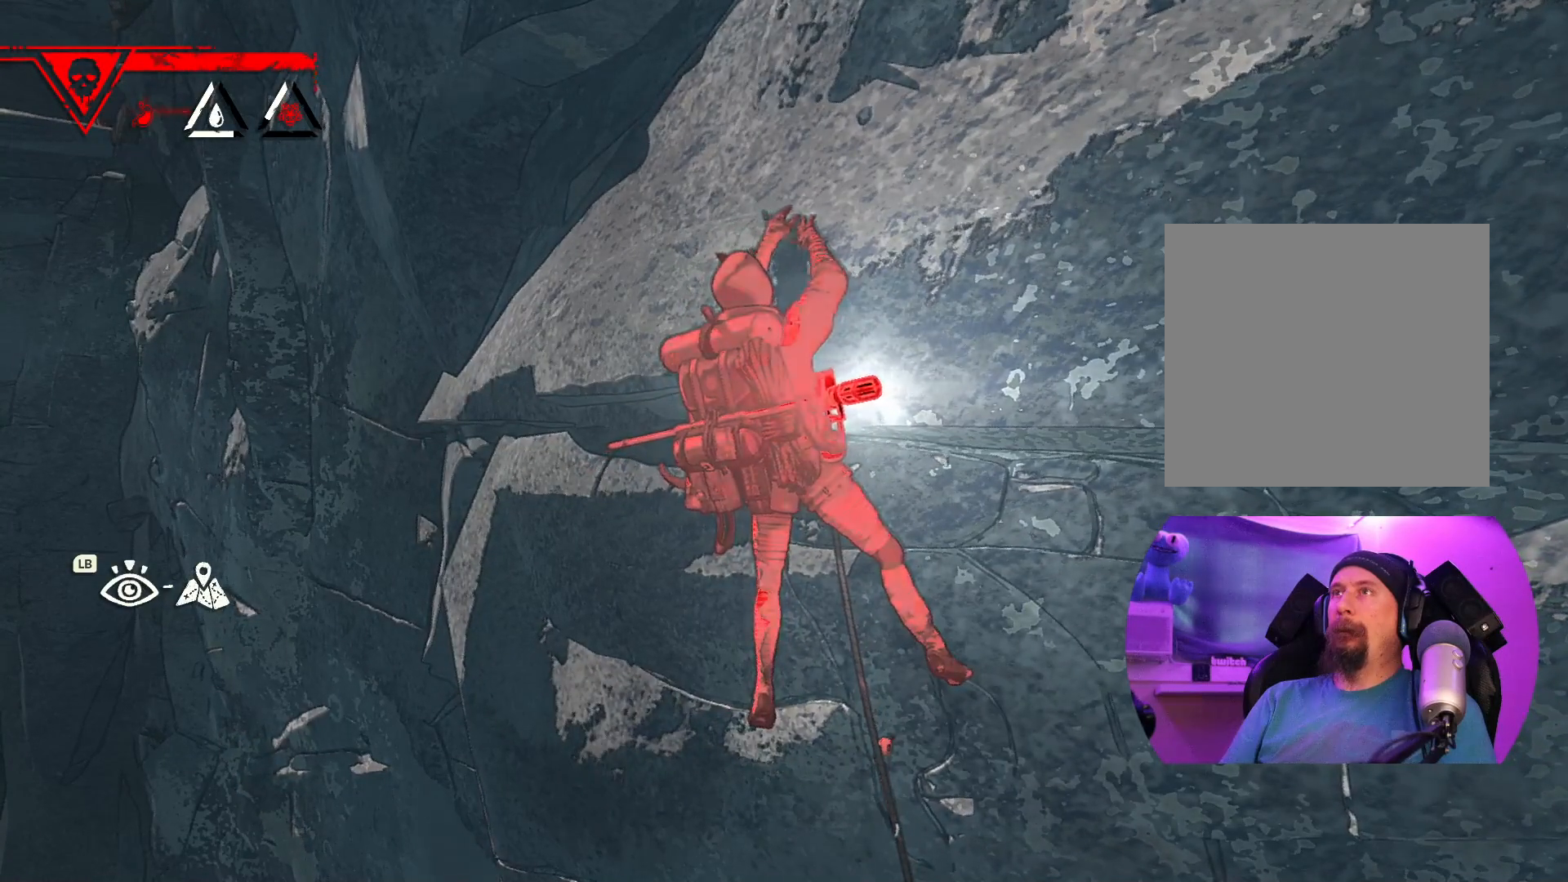
{"buttons": ["R1"], "left_stick": "down", "right_stick": "center", "events": [[317, "left_stick", "center"], [383, "left_stick", "down"]]}
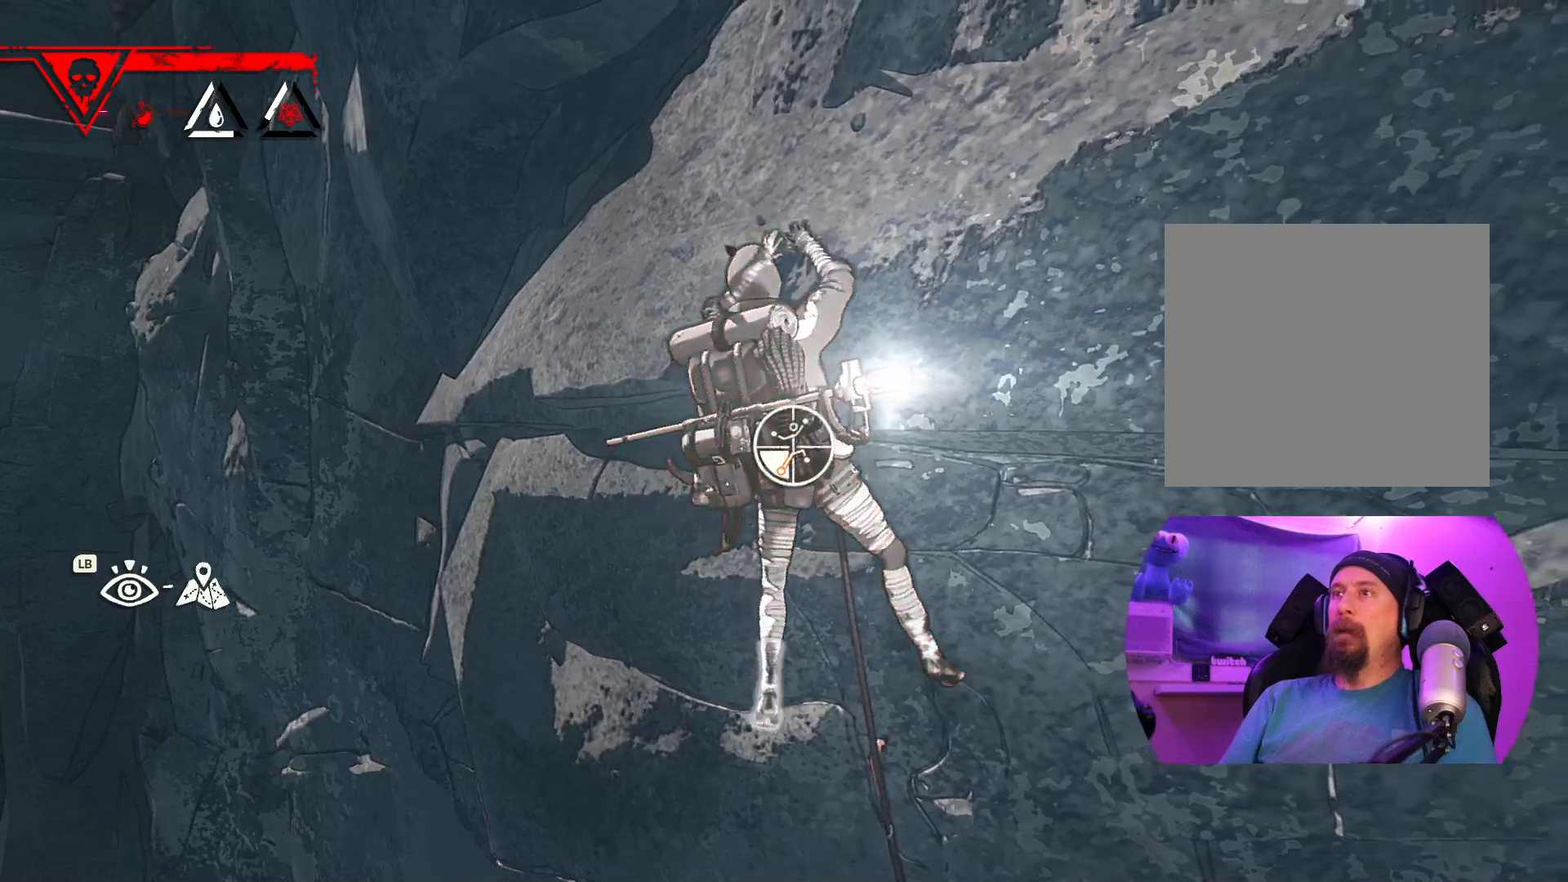
{"buttons": [], "left_stick": "up", "right_stick": "center", "events": [[133, "left_stick", "down-left"], [233, "R1", "up"], [350, "left_stick", "up-left"], [450, "left_stick", "up"]]}
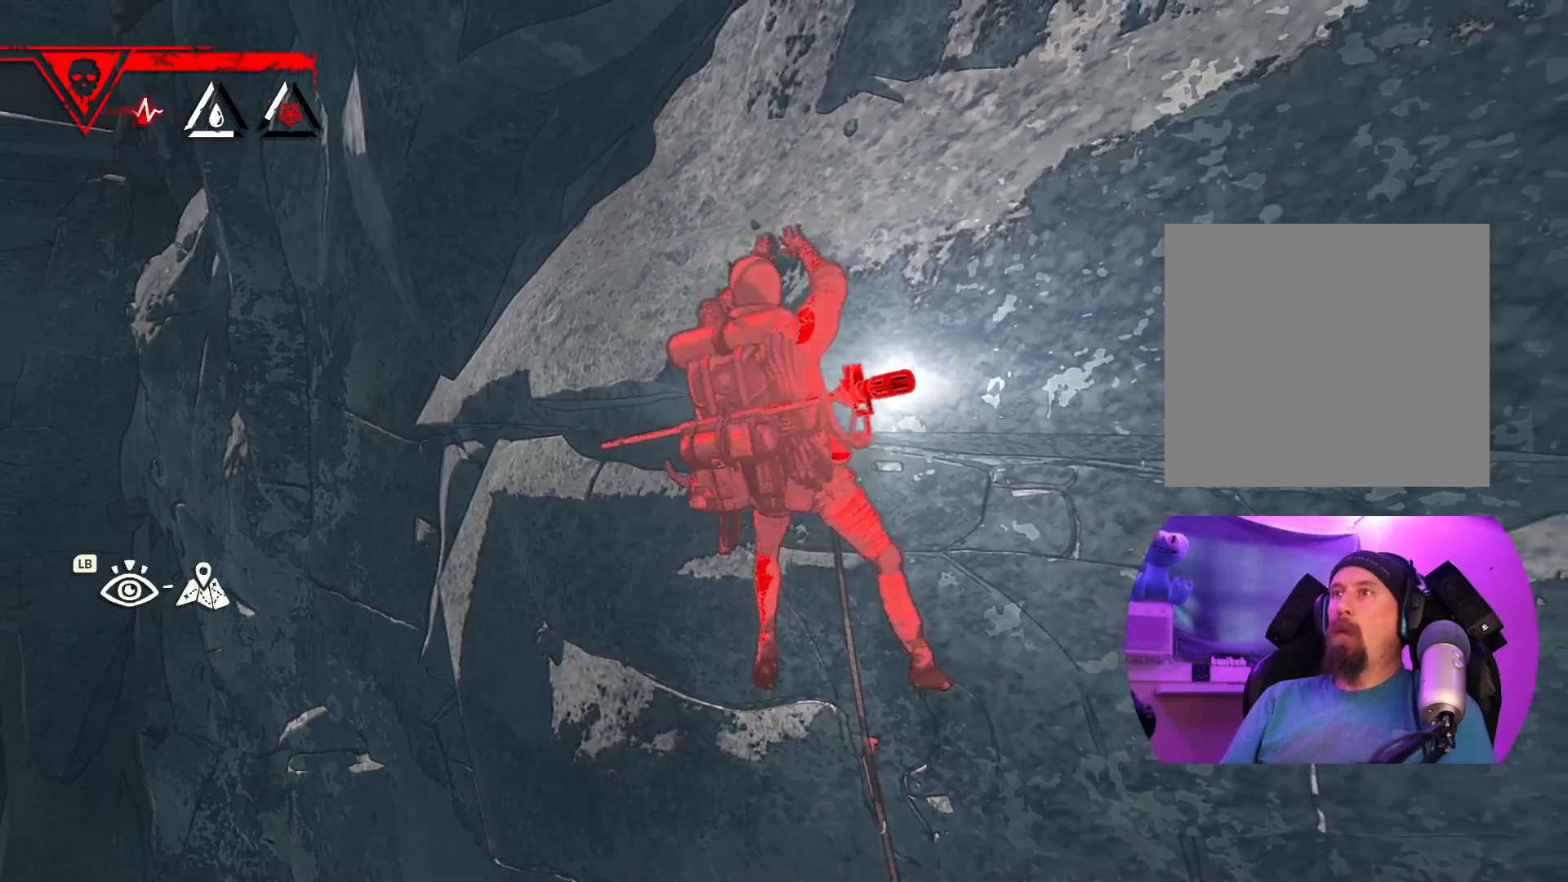
{"buttons": ["R1"], "left_stick": "up", "right_stick": "center", "events": [[67, "left_stick", "up-right"], [283, "left_stick", "up"], [467, "R1", "down"]]}